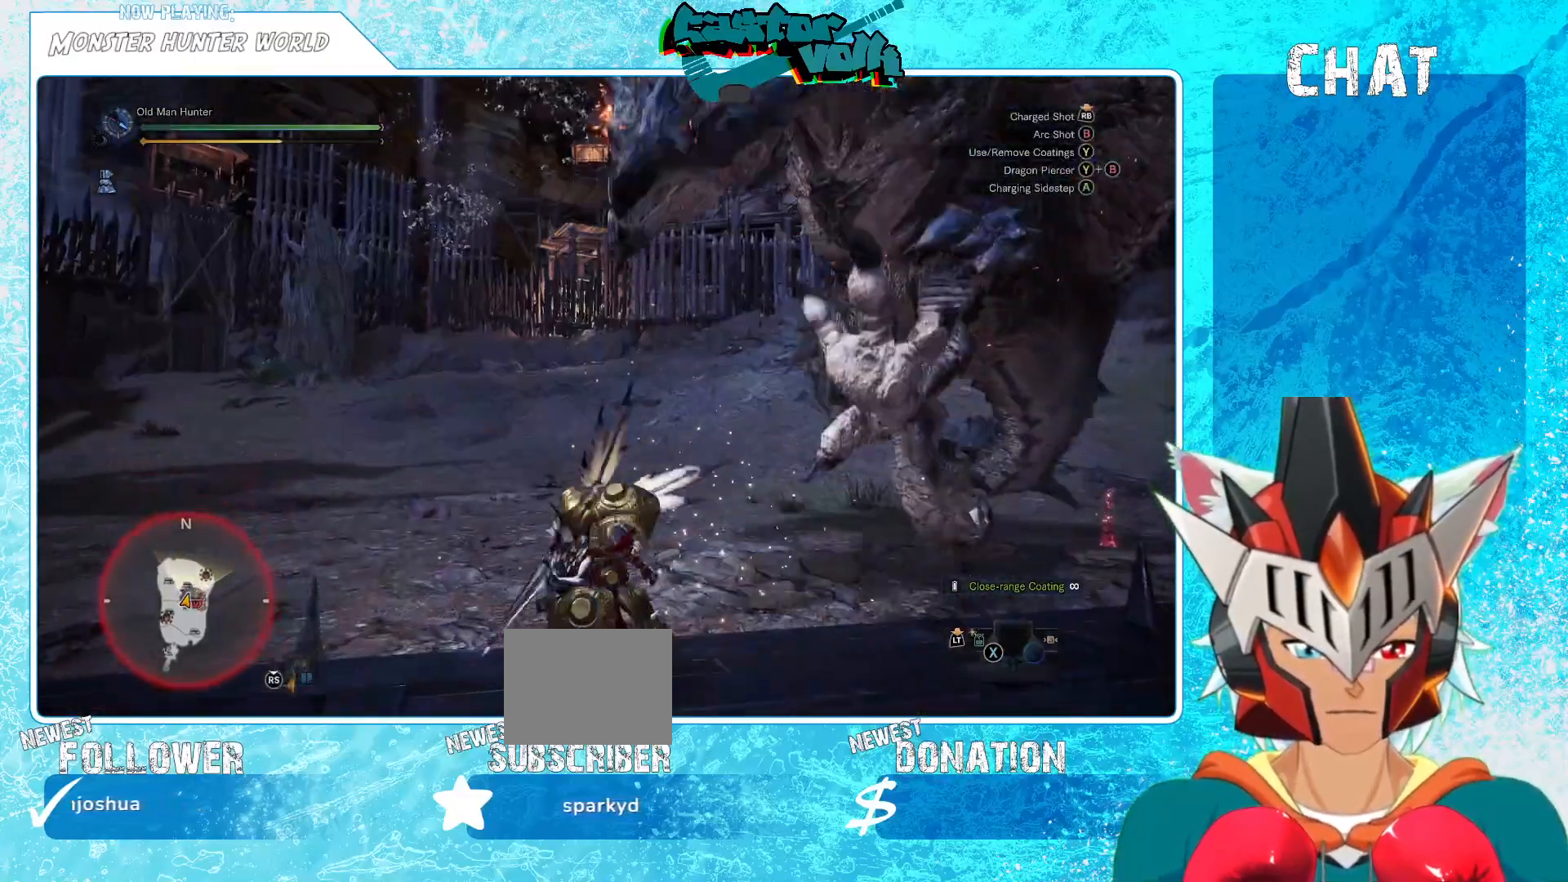
Gameplay with a controller (Xbox layout); each line is a JSON object with the inputs held at the frame after it. "events" lists button and stick changes between this image and that frame as [ms after this image, input, new state], when the widget could be followed in between.
{"buttons": [], "left_stick": "left", "right_stick": "center", "events": [[167, "A", "down"], [317, "A", "up"]]}
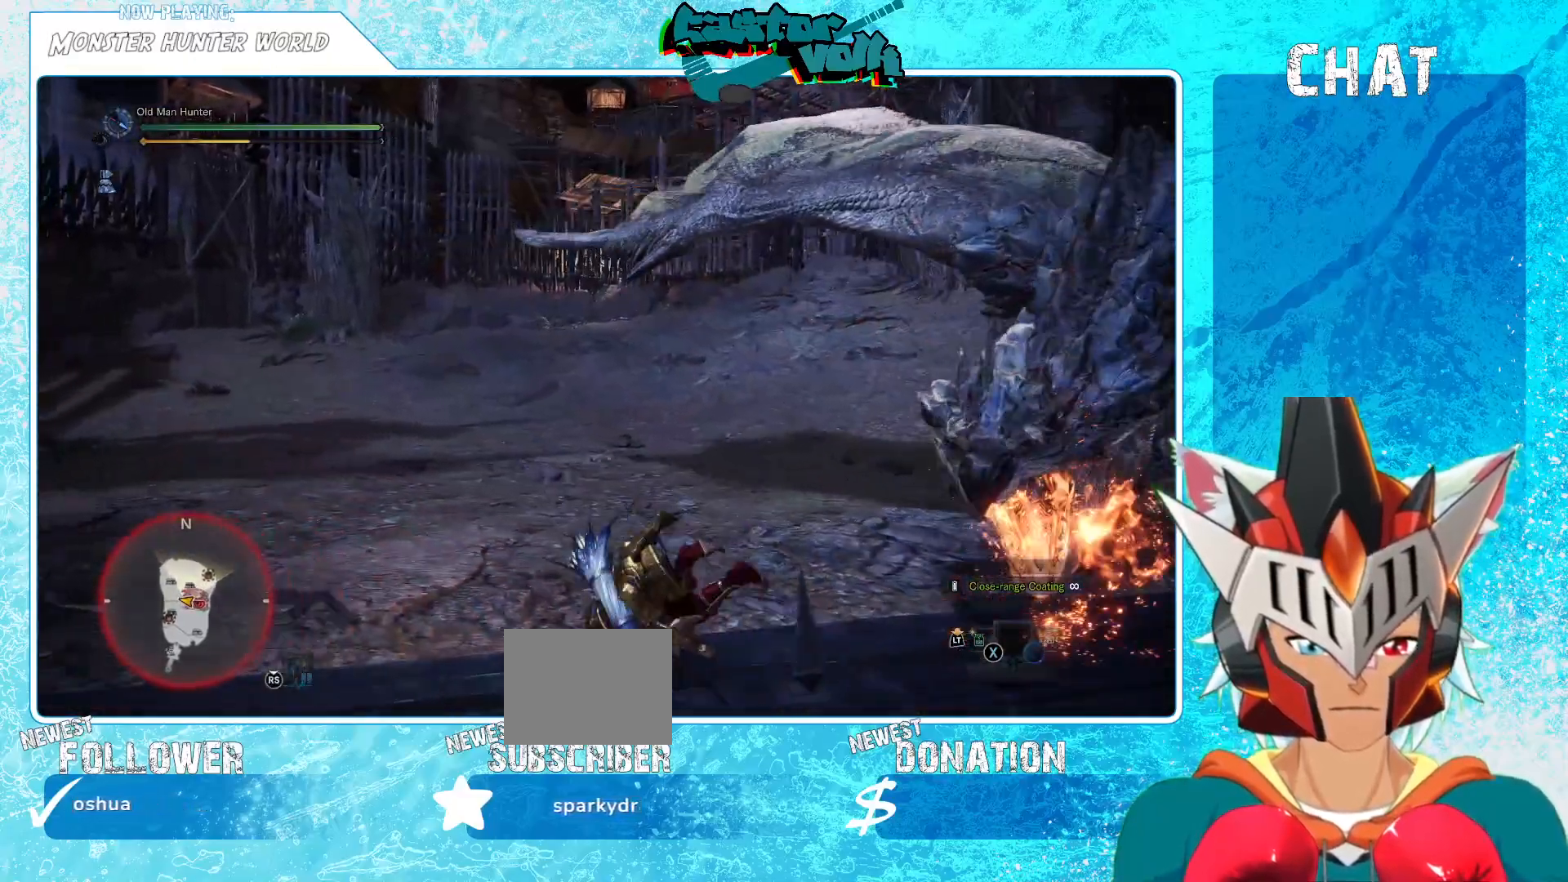
{"buttons": [], "left_stick": "left", "right_stick": "center", "events": [[33, "right_stick", "right"], [450, "right_stick", "center"]]}
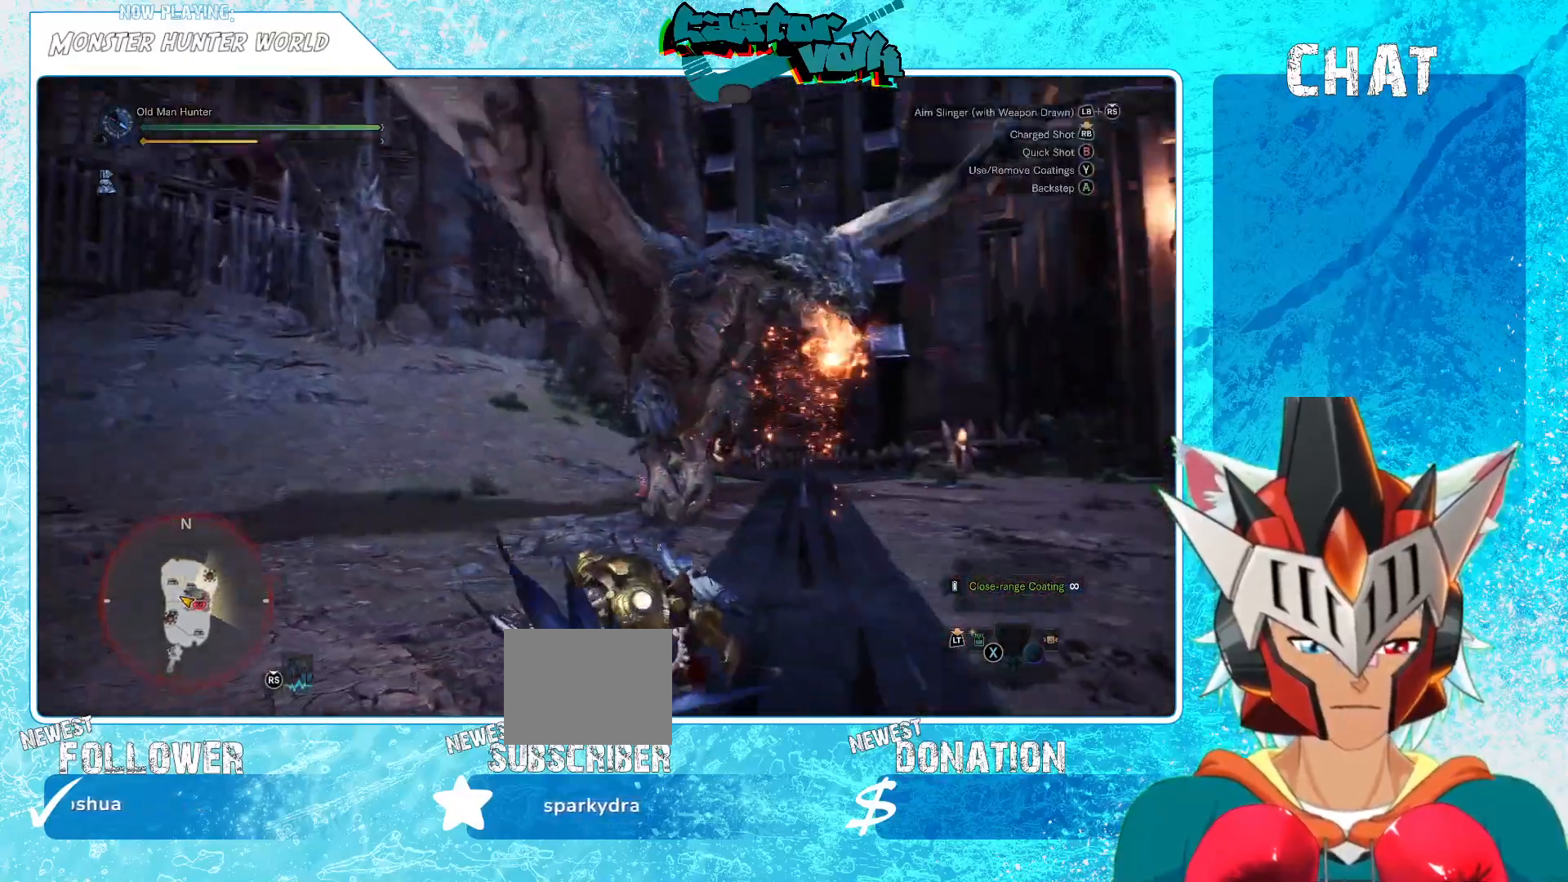
{"buttons": ["A"], "left_stick": "left", "right_stick": "center", "events": [[500, "A", "down"]]}
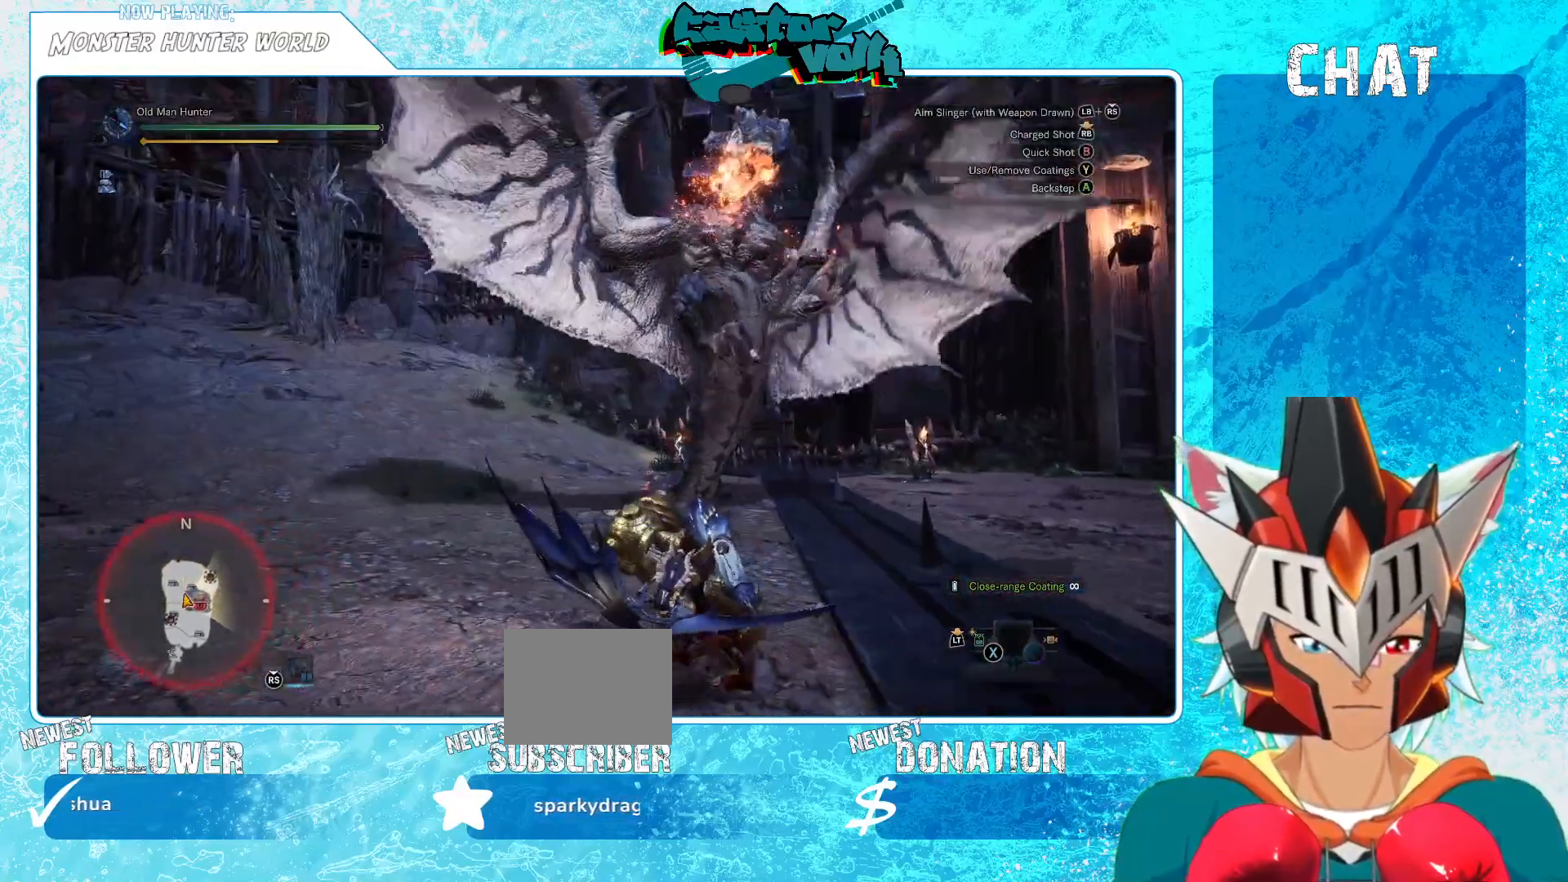
{"buttons": [], "left_stick": "left", "right_stick": "right", "events": [[117, "A", "up"], [350, "right_stick", "right"]]}
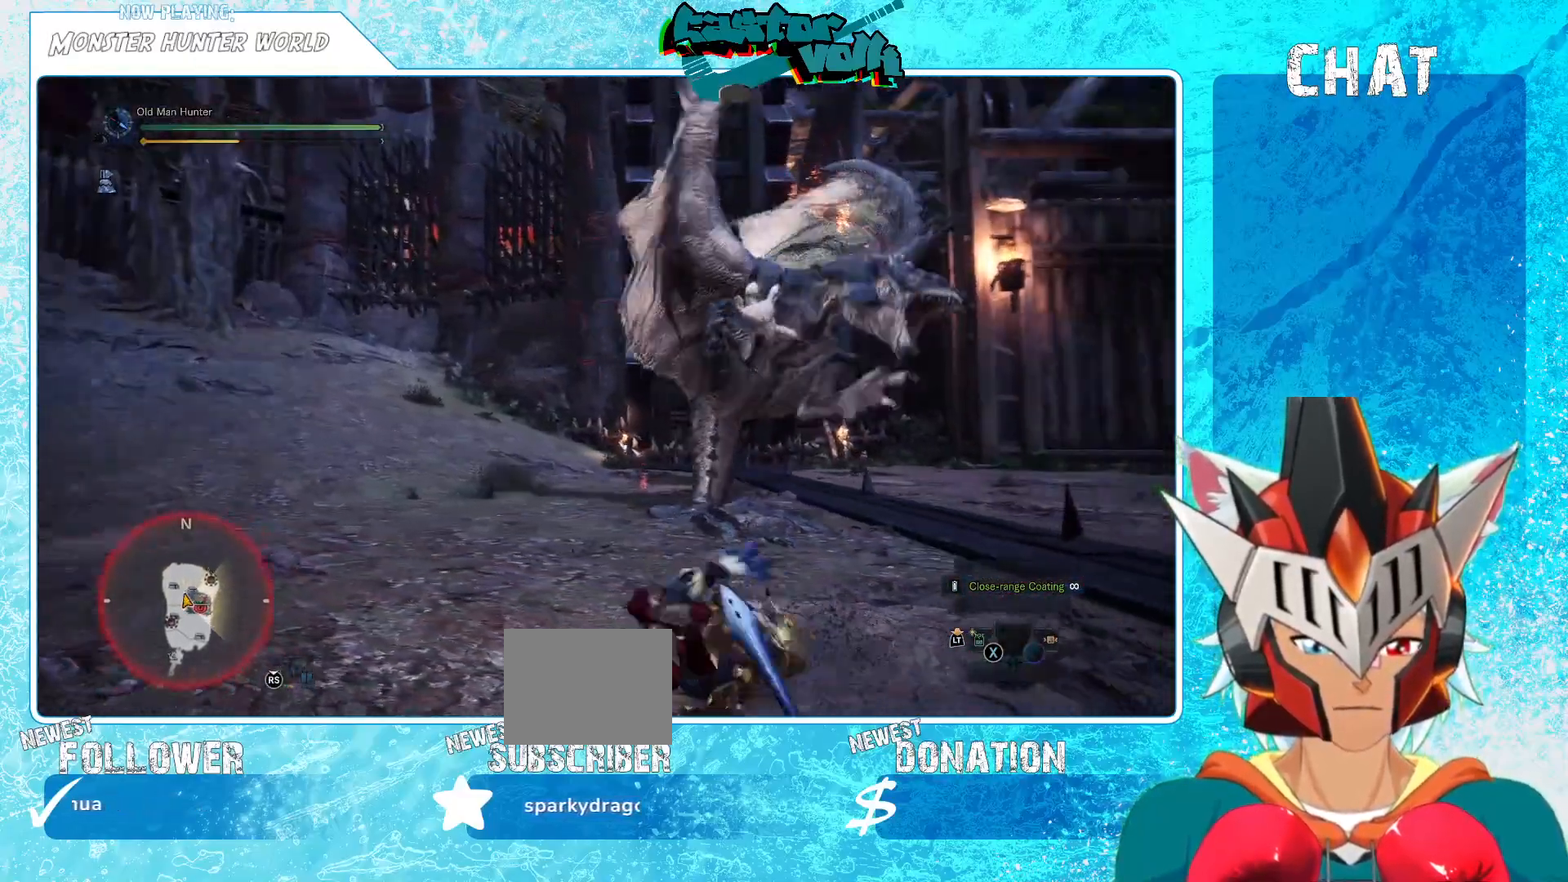
{"buttons": [], "left_stick": "left", "right_stick": "center", "events": [[100, "right_stick", "center"], [117, "left_stick", "down-left"], [417, "left_stick", "left"]]}
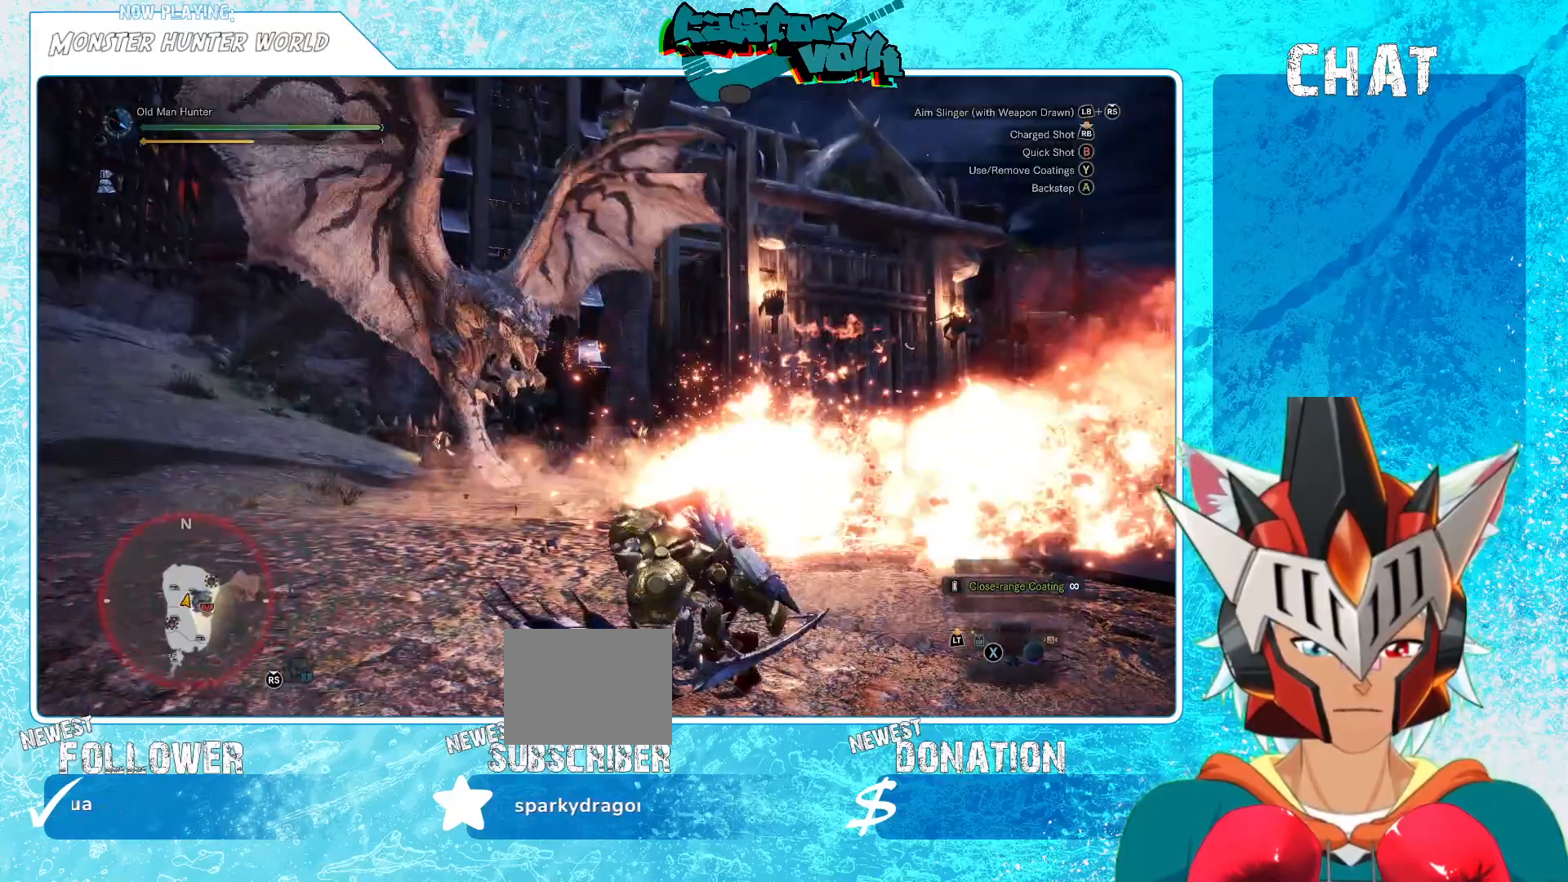
{"buttons": [], "left_stick": "down-left", "right_stick": "center", "events": [[300, "left_stick", "down-left"]]}
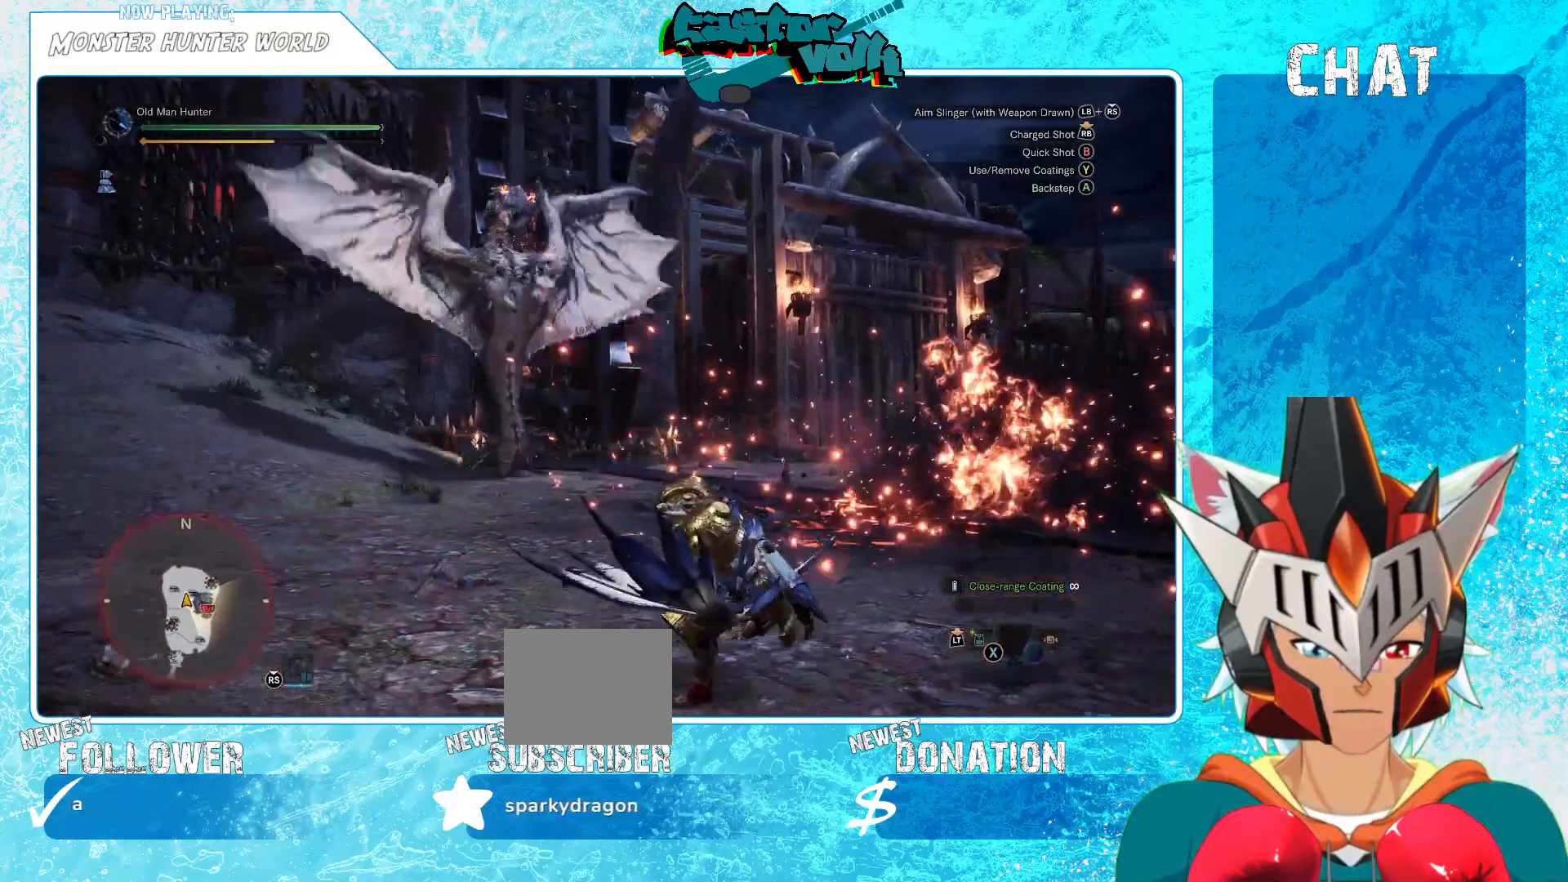
{"buttons": [], "left_stick": "down-right", "right_stick": "right", "events": [[50, "A", "down"], [150, "A", "up"], [383, "right_stick", "down-right"], [400, "left_stick", "down-right"], [433, "right_stick", "right"]]}
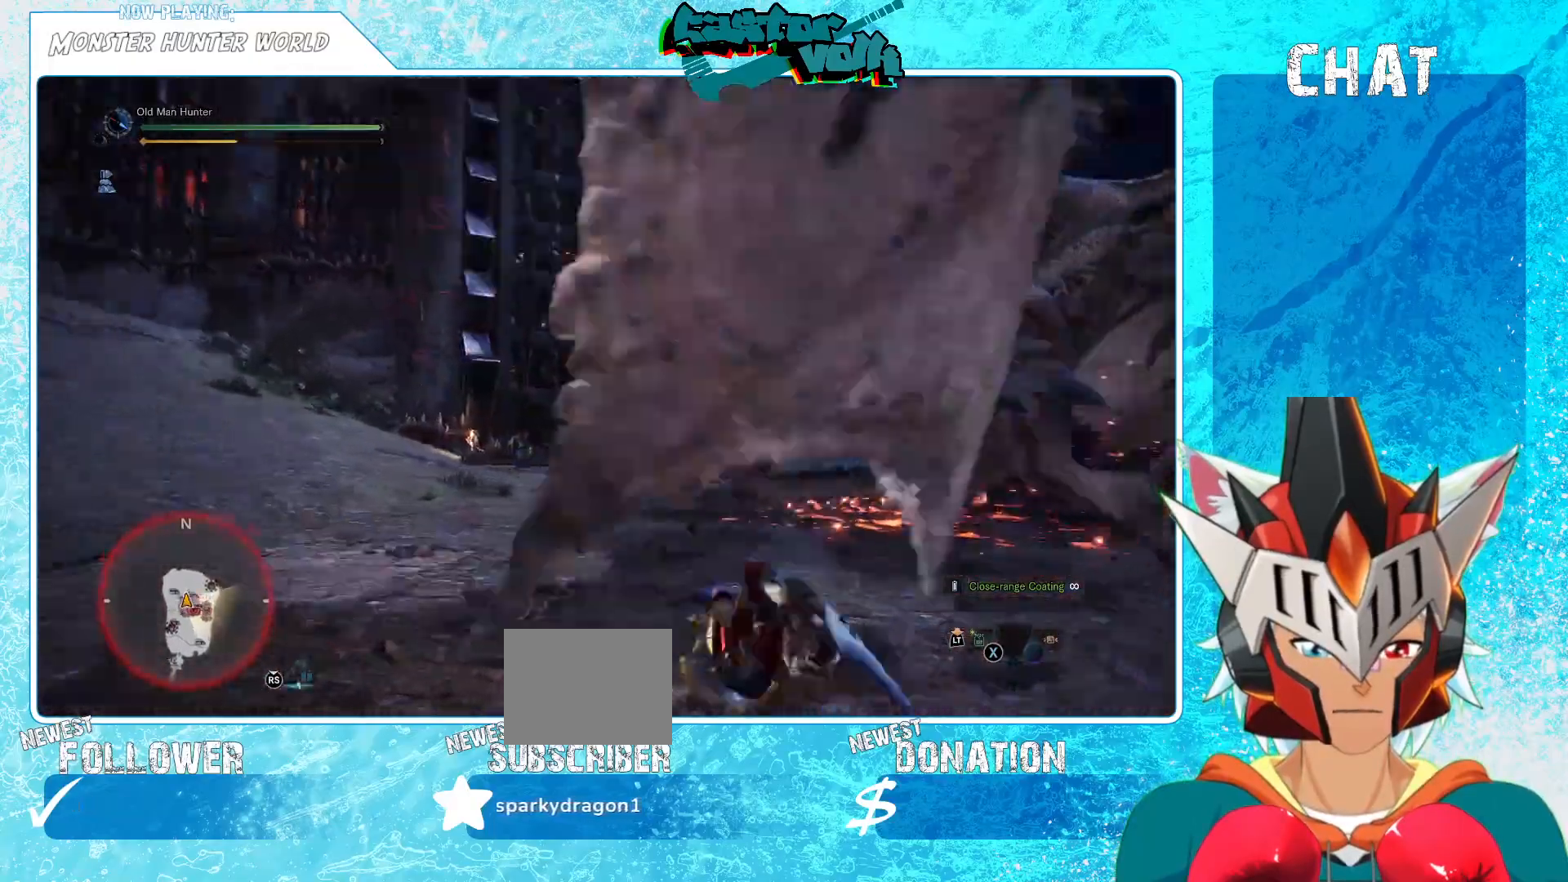
{"buttons": ["L1", "R1"], "left_stick": "down-right", "right_stick": "up", "events": [[383, "L1", "down"], [450, "R1", "down"], [483, "right_stick", "up"]]}
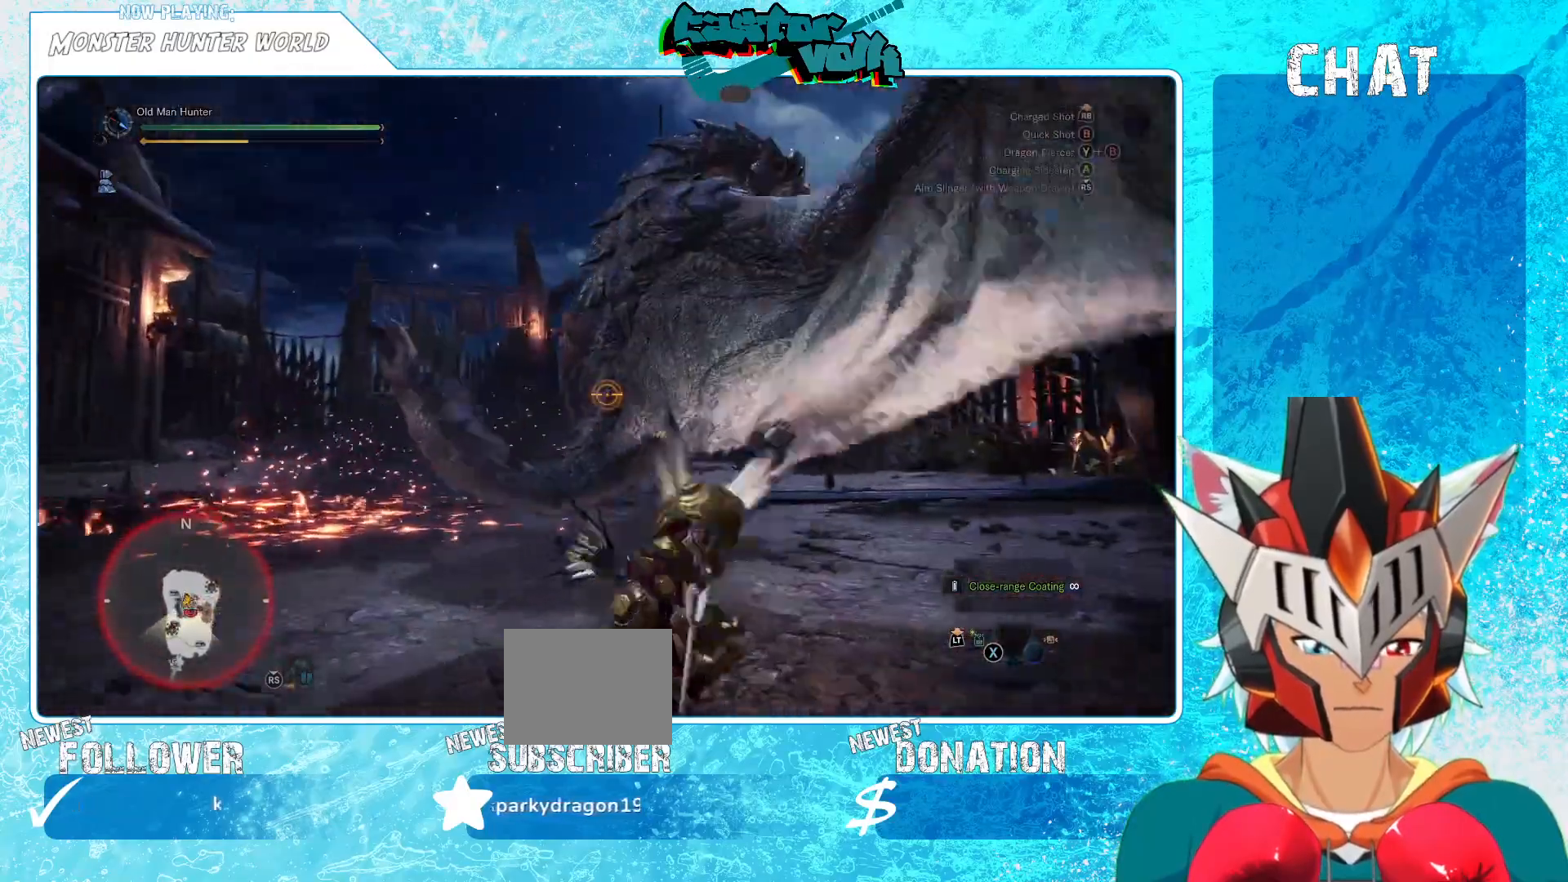
{"buttons": ["L1"], "left_stick": "down", "right_stick": "center", "events": [[83, "R1", "up"], [100, "left_stick", "down-left"], [133, "right_stick", "center"], [233, "left_stick", "down"]]}
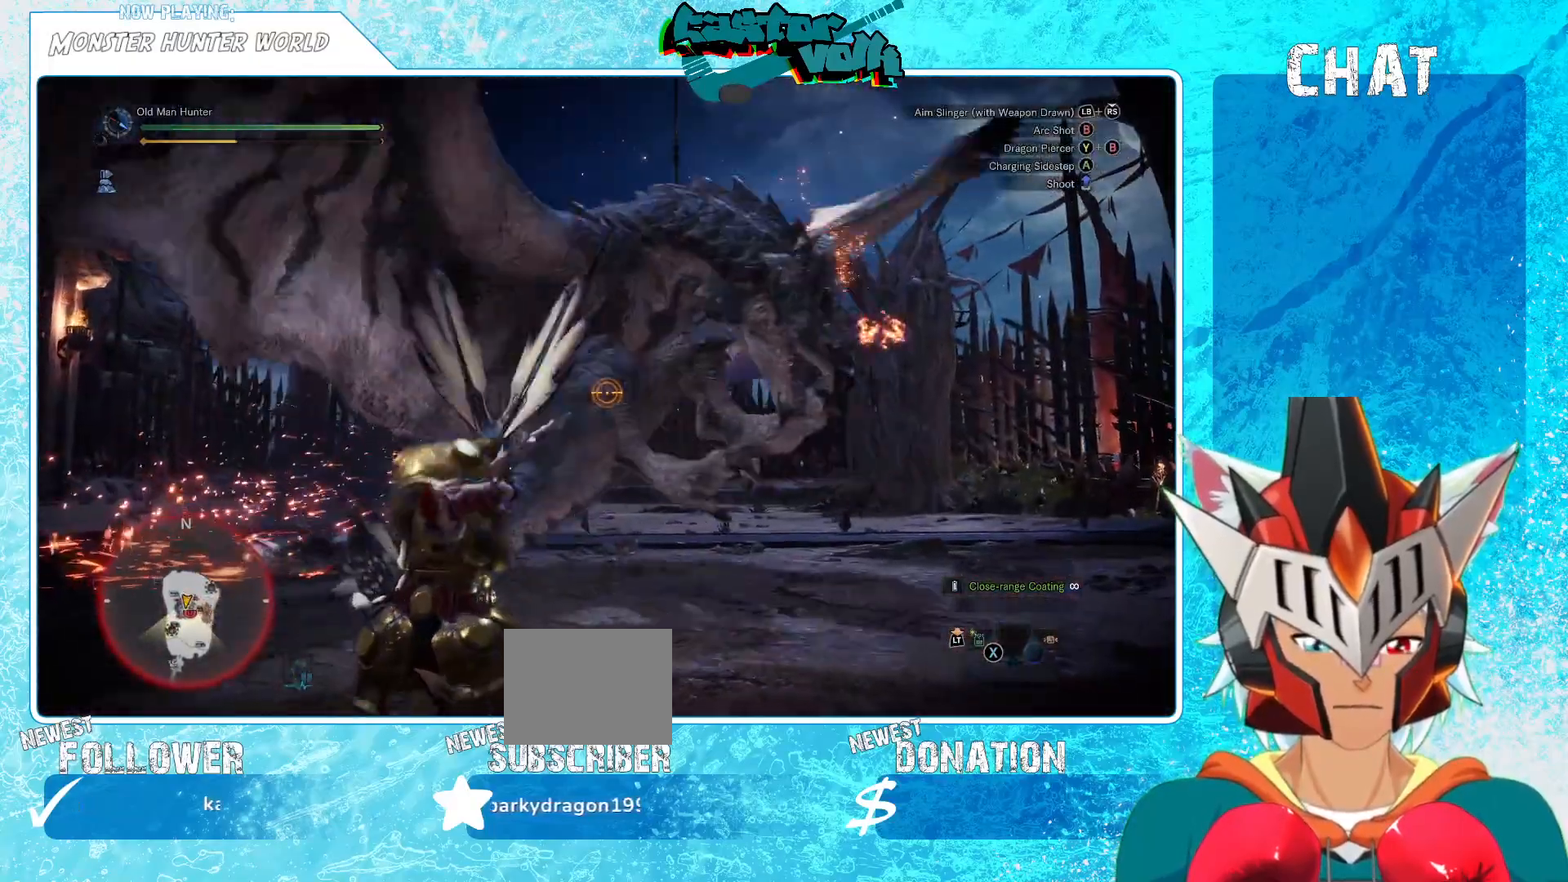
{"buttons": [], "left_stick": "down-right", "right_stick": "center", "events": [[17, "left_stick", "down-right"], [250, "L1", "up"], [250, "right_stick", "left"], [433, "right_stick", "center"]]}
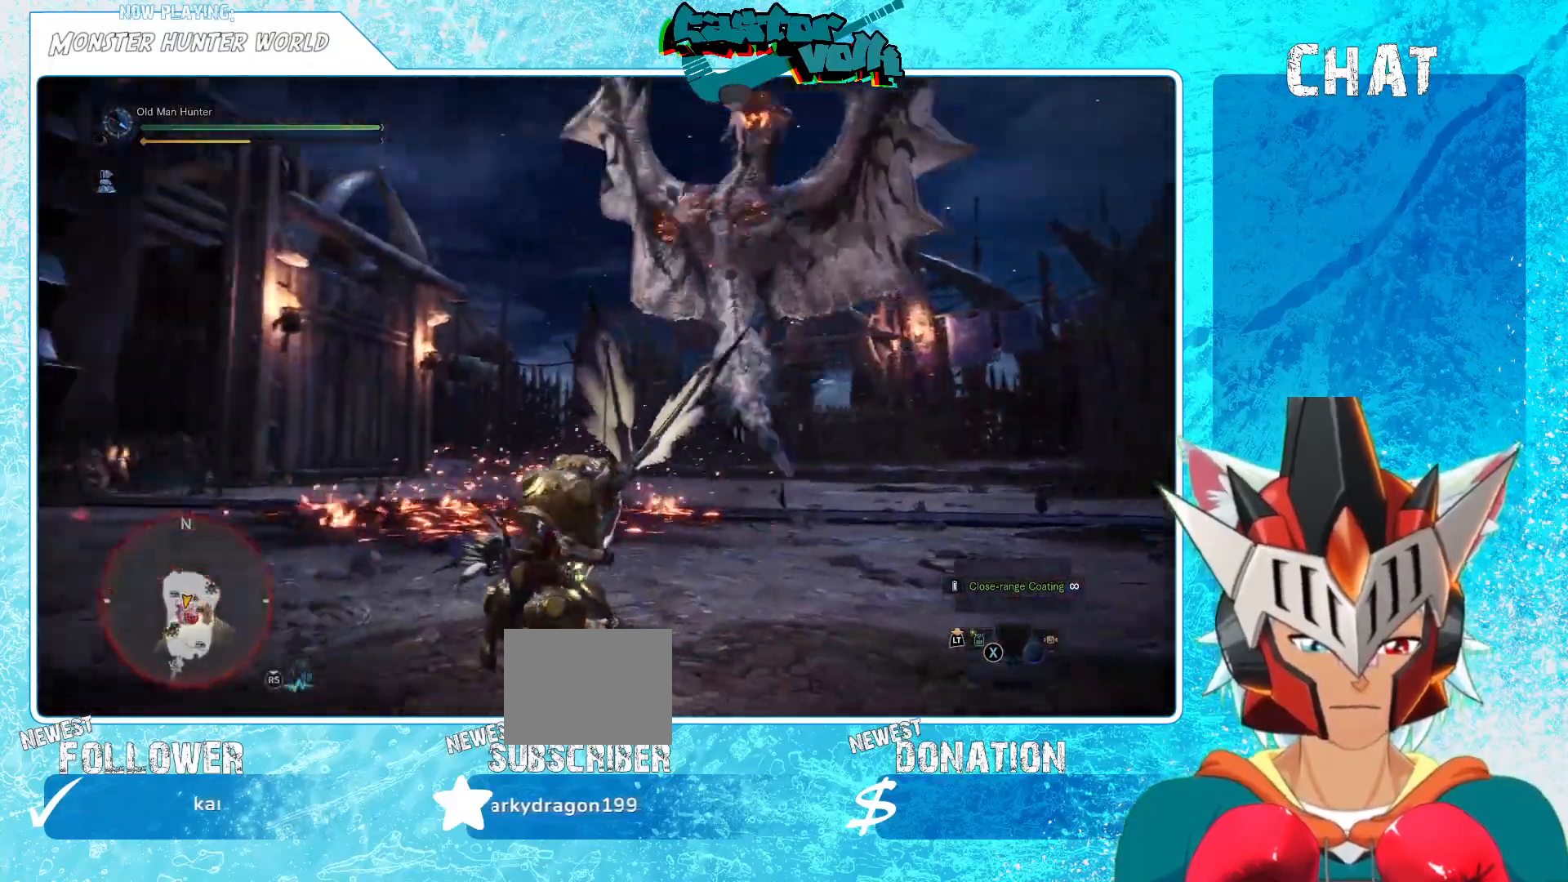
{"buttons": [], "left_stick": "down-right", "right_stick": "center", "events": [[183, "A", "down"], [300, "A", "up"]]}
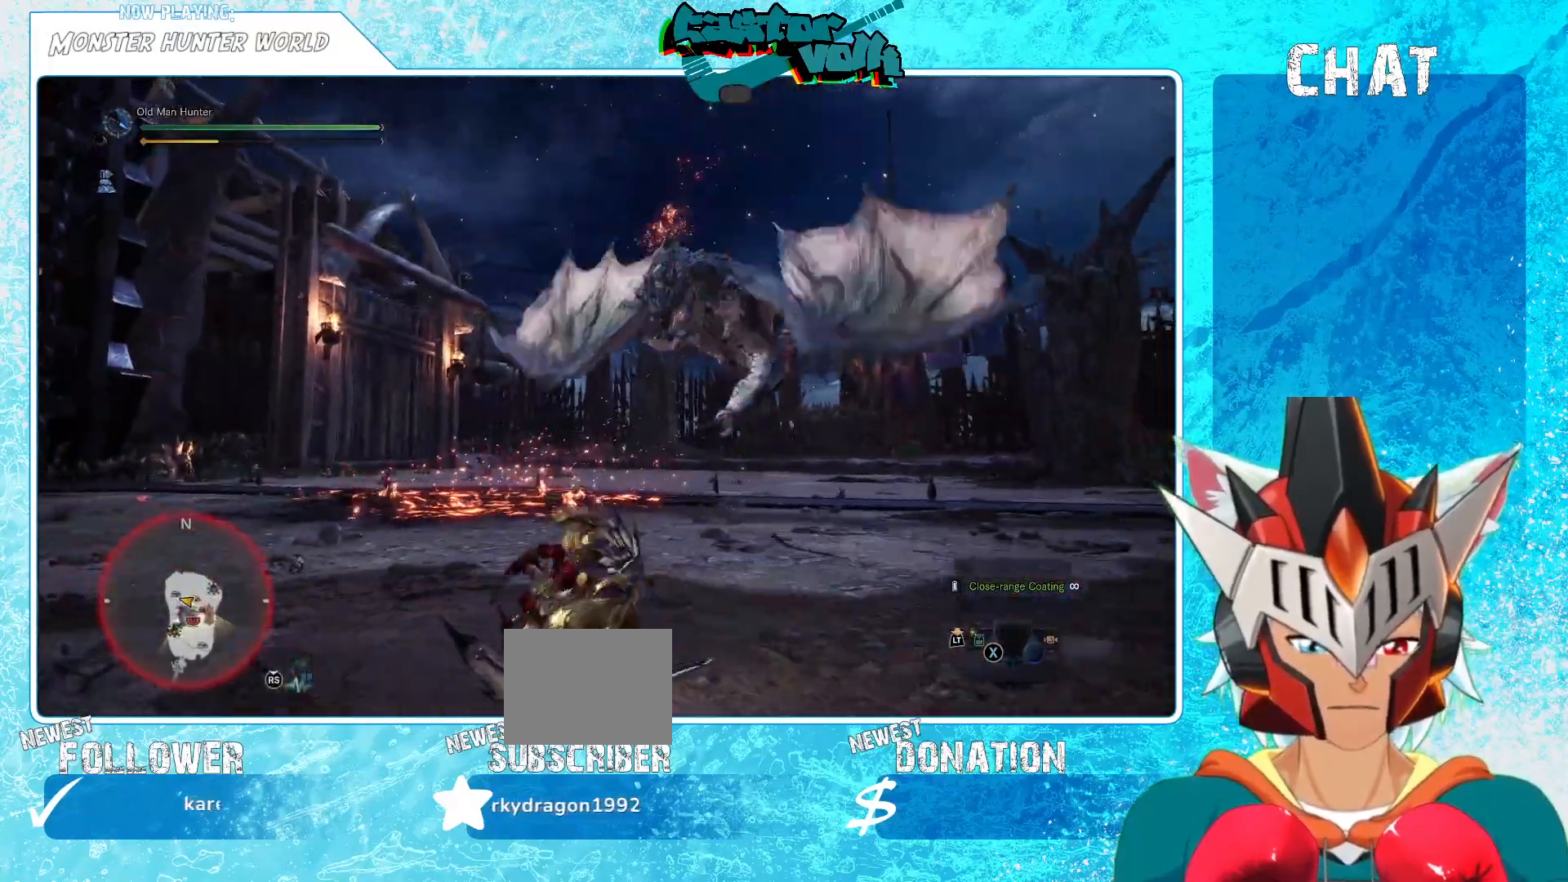
{"buttons": [], "left_stick": "down-right", "right_stick": "center", "events": [[33, "right_stick", "left"], [250, "right_stick", "up-left"], [417, "right_stick", "center"]]}
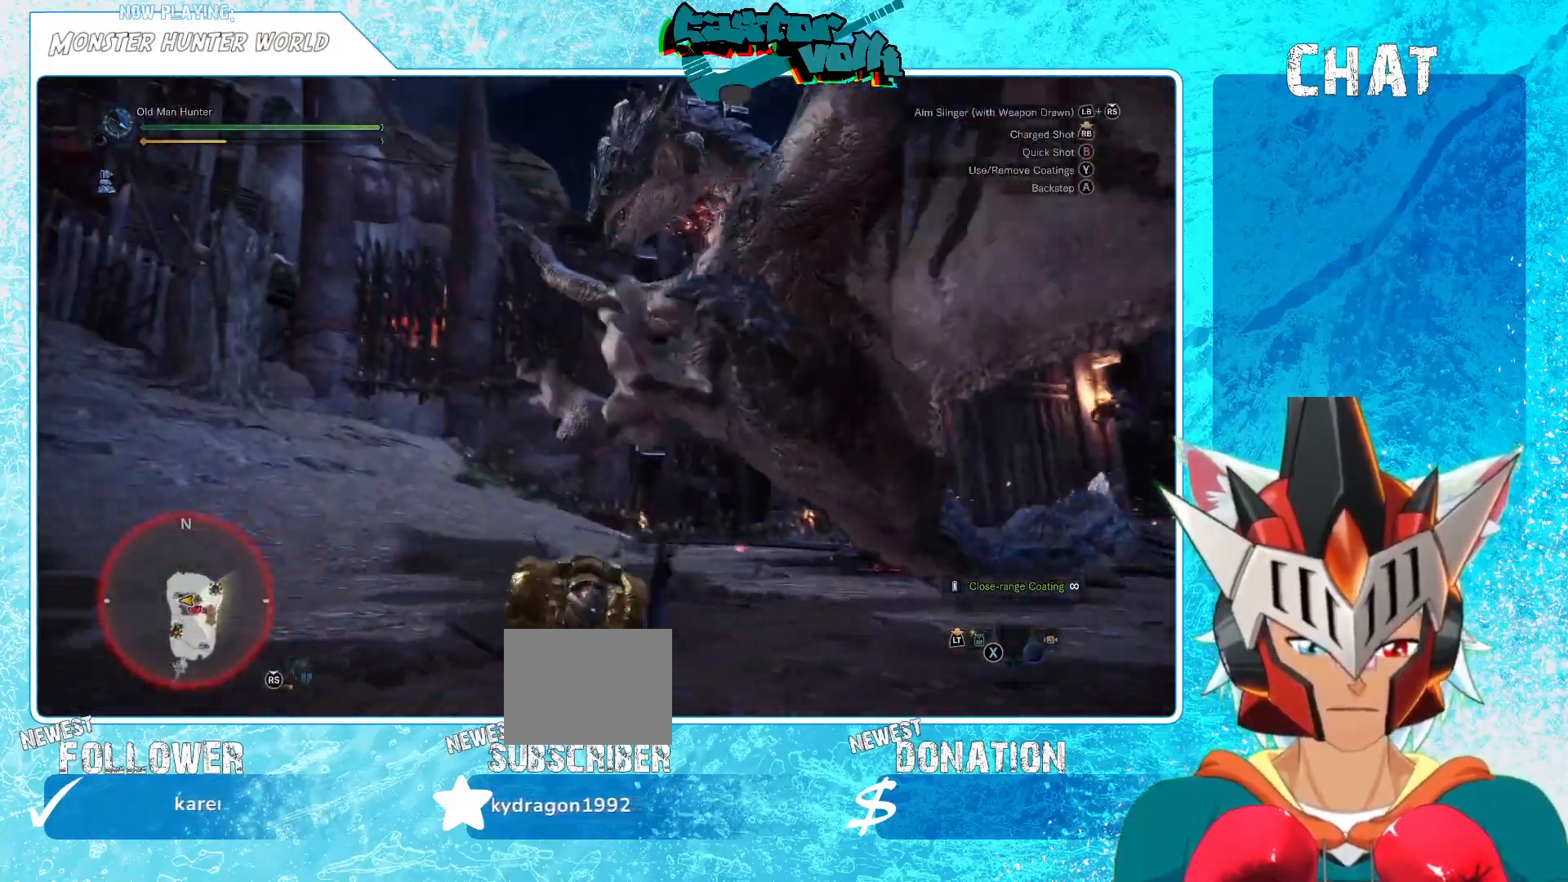
{"buttons": ["L1"], "left_stick": "down", "right_stick": "left", "events": [[50, "L1", "down"], [117, "right_stick", "up-left"], [150, "R1", "down"], [267, "right_stick", "left"], [367, "left_stick", "down"], [417, "R1", "up"]]}
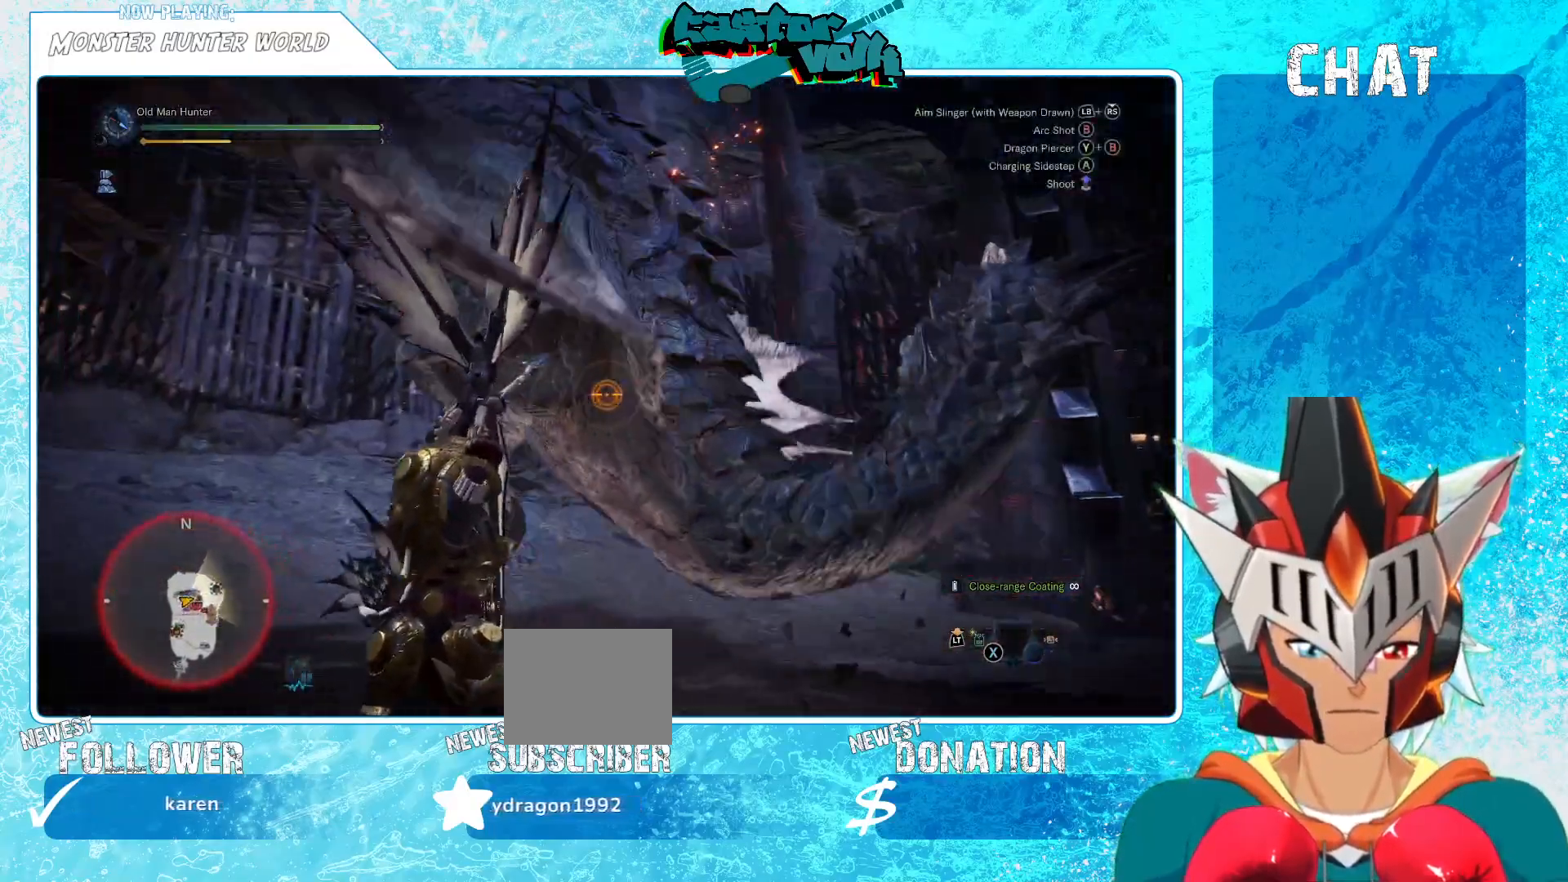
{"buttons": ["L1"], "left_stick": "down", "right_stick": "center", "events": [[183, "right_stick", "center"], [317, "B", "down"], [417, "B", "up"]]}
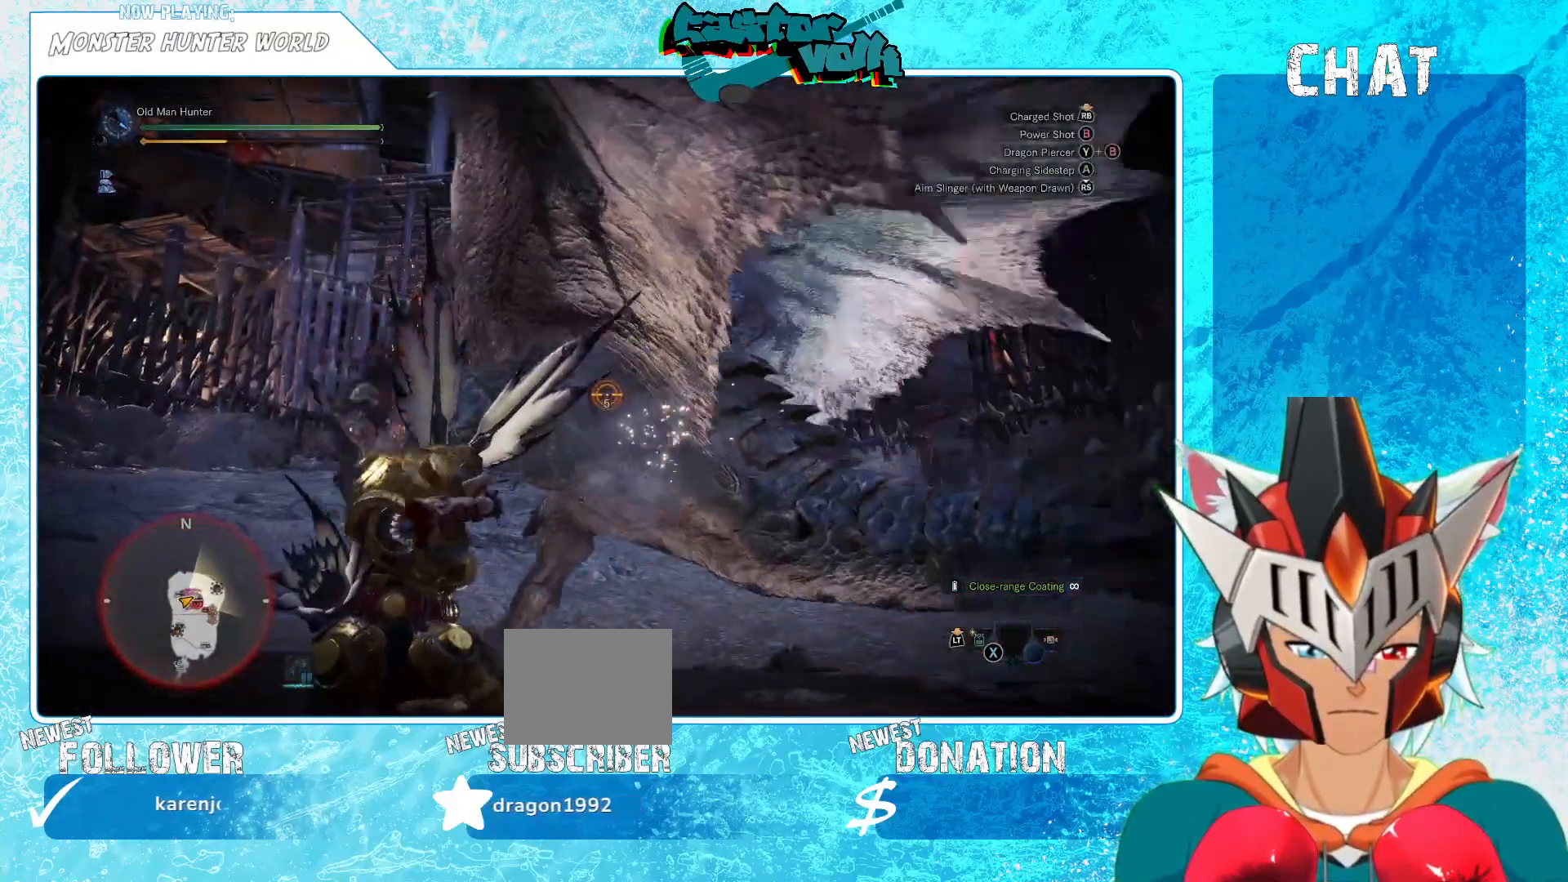
{"buttons": ["L1"], "left_stick": "down", "right_stick": "center", "events": [[33, "B", "down"], [150, "B", "up"], [350, "L1", "up"], [450, "L1", "down"]]}
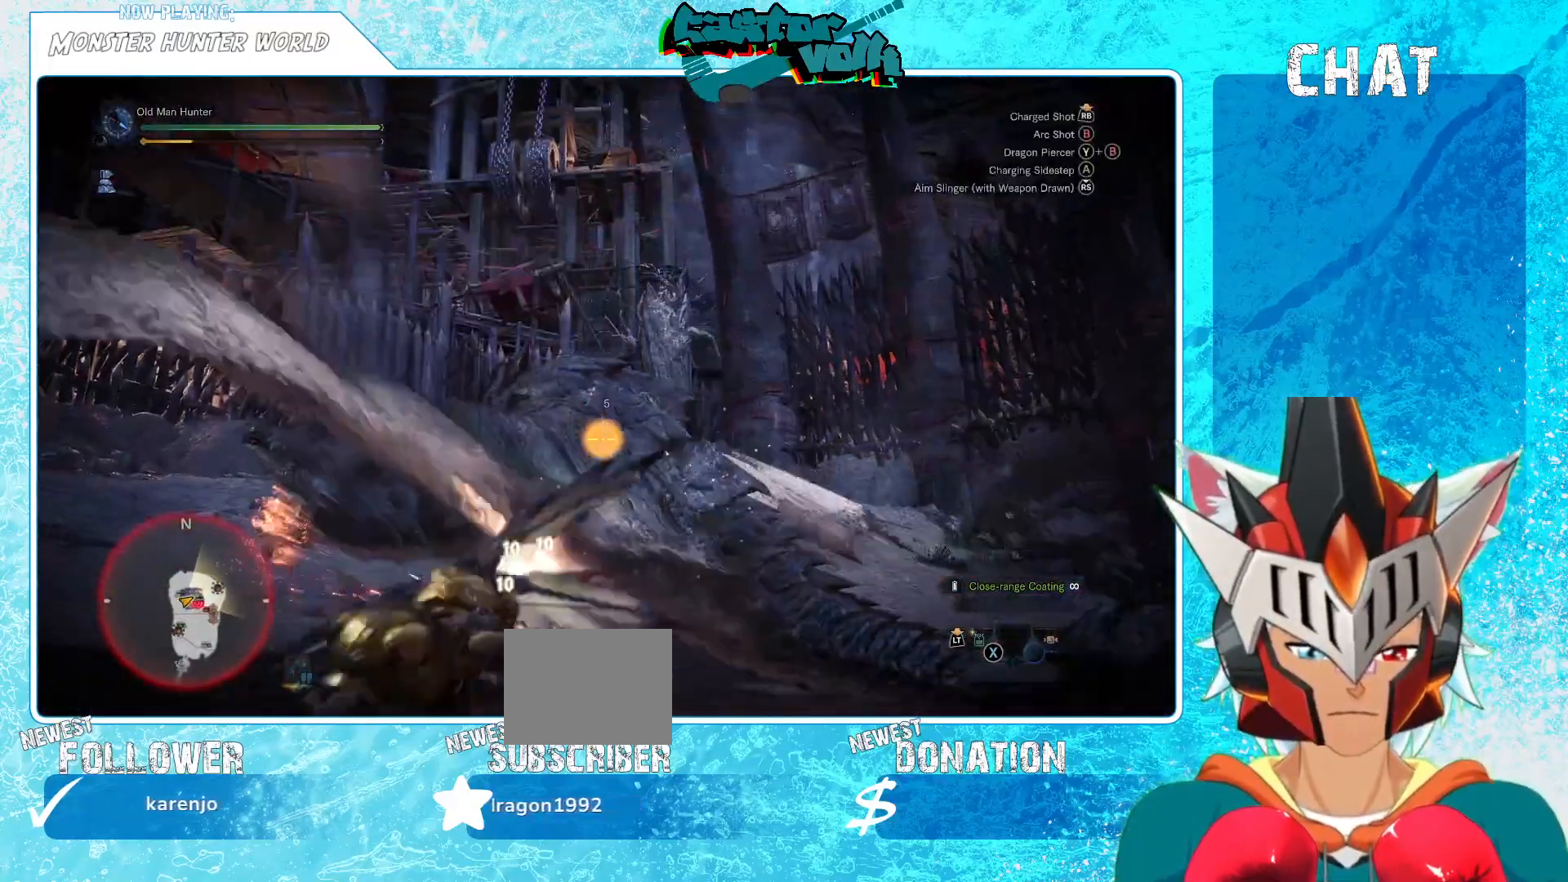
{"buttons": [], "left_stick": "down-right", "right_stick": "center", "events": [[200, "right_stick", "down-left"], [233, "L1", "up"], [283, "left_stick", "center"], [383, "right_stick", "center"], [500, "left_stick", "down-right"]]}
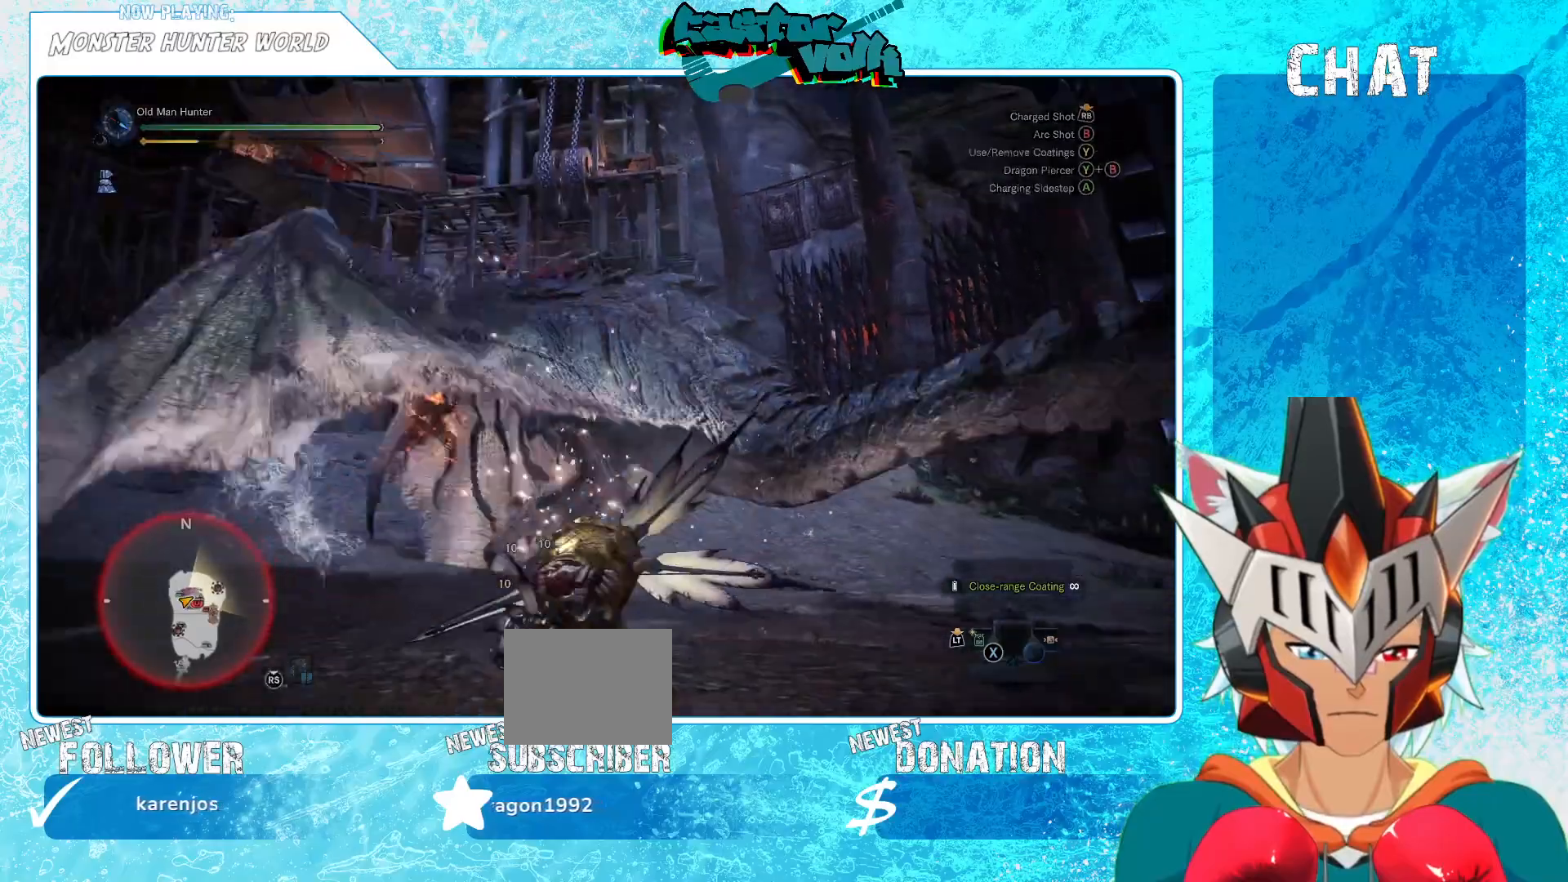
{"buttons": [], "left_stick": "down-right", "right_stick": "left", "events": [[433, "right_stick", "left"]]}
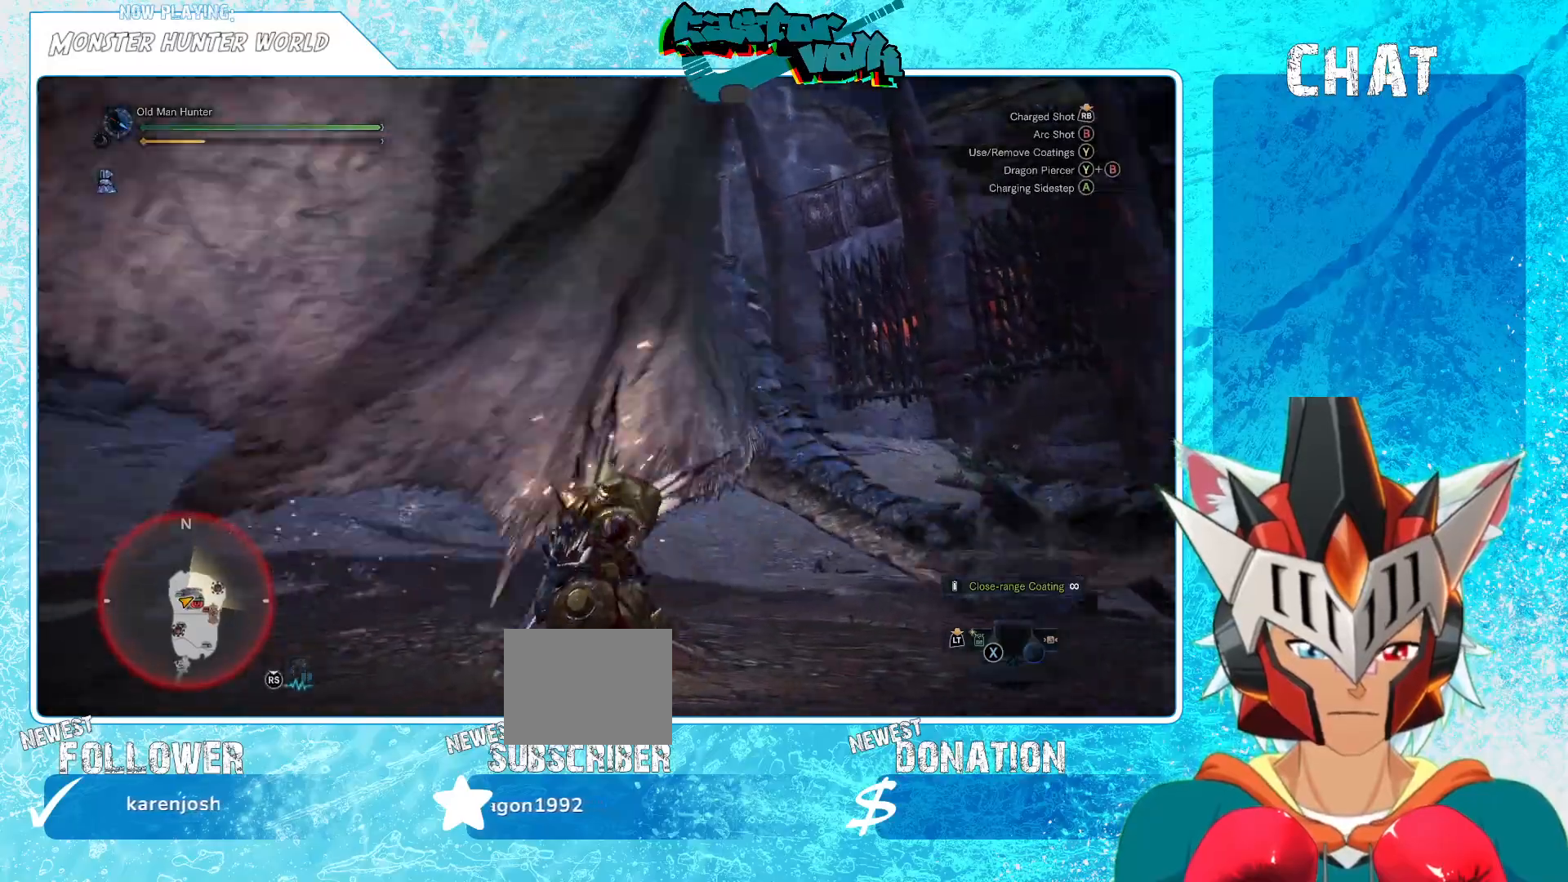
{"buttons": [], "left_stick": "down-right", "right_stick": "center", "events": [[83, "right_stick", "center"]]}
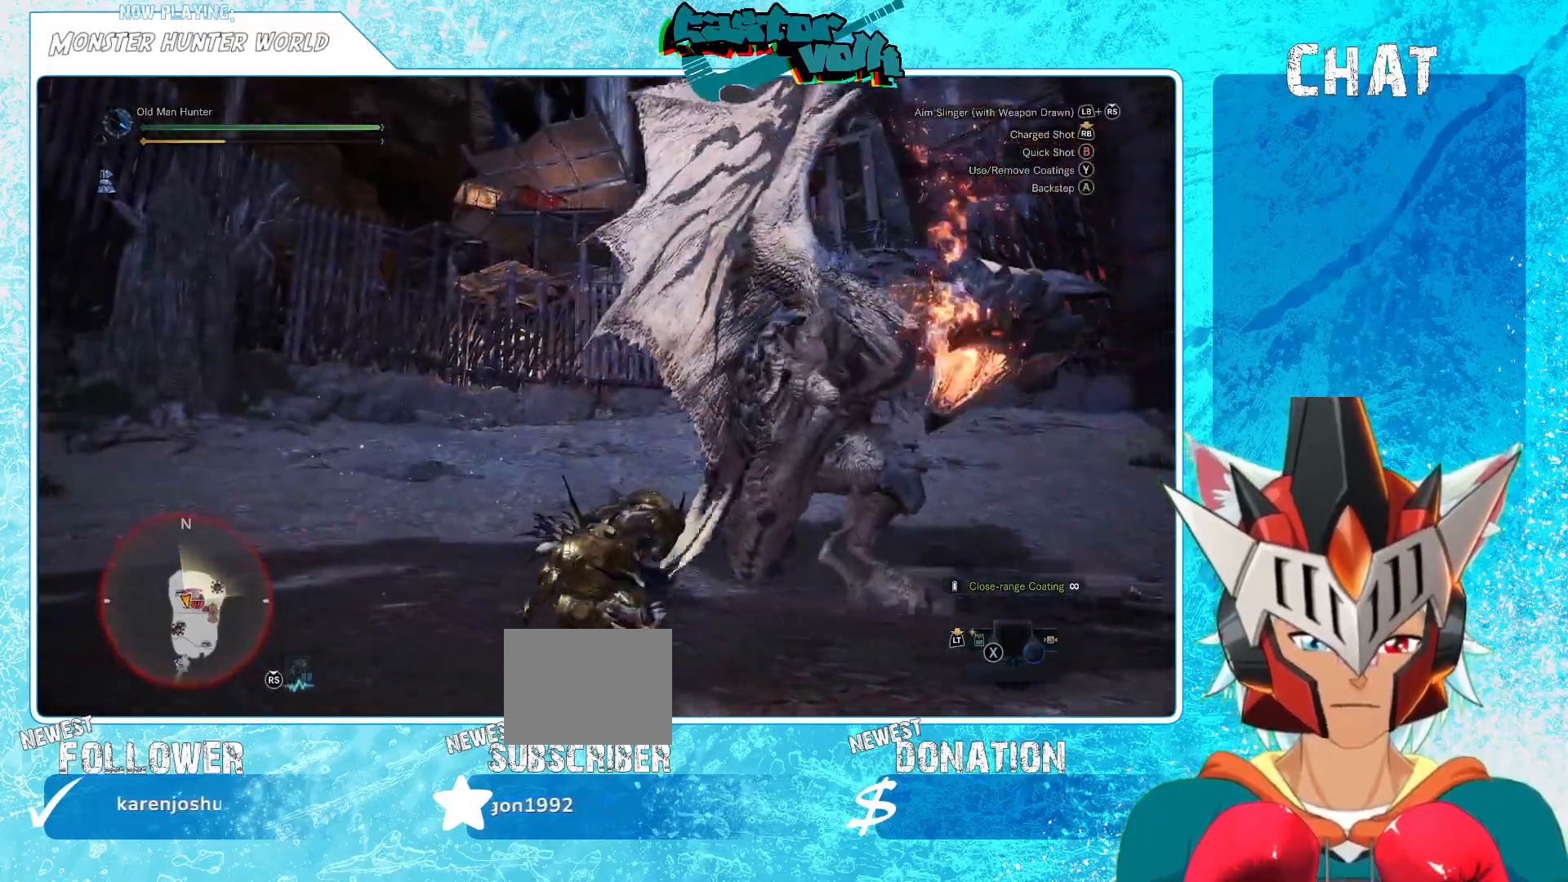
{"buttons": [], "left_stick": "down", "right_stick": "down-left", "events": [[83, "A", "down"], [233, "A", "up"], [450, "right_stick", "down-left"], [500, "left_stick", "down"]]}
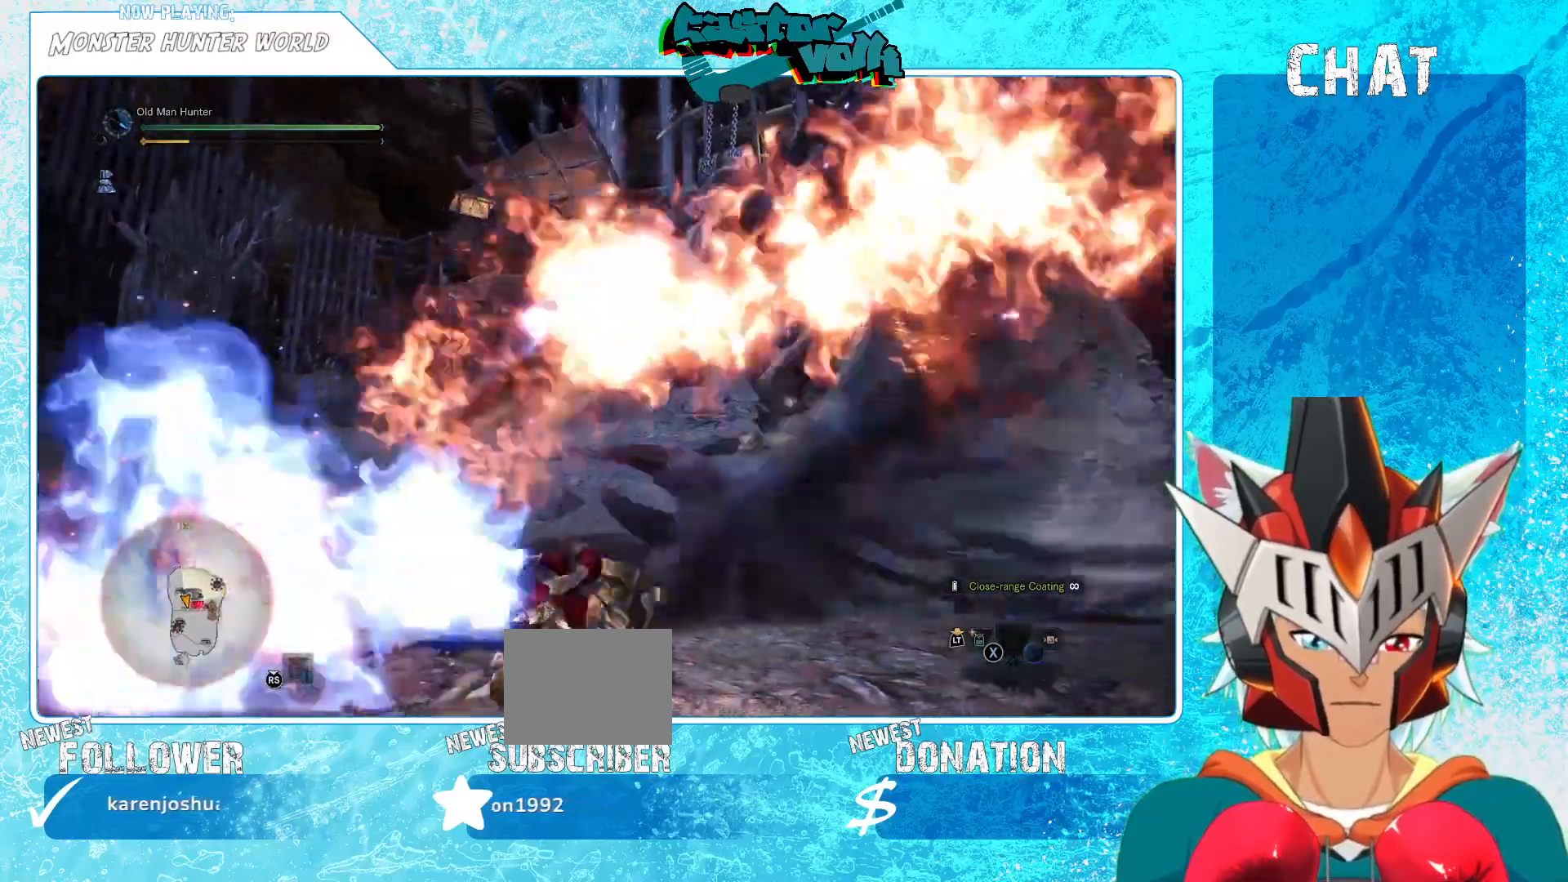
{"buttons": [], "left_stick": "down", "right_stick": "center", "events": [[117, "right_stick", "center"]]}
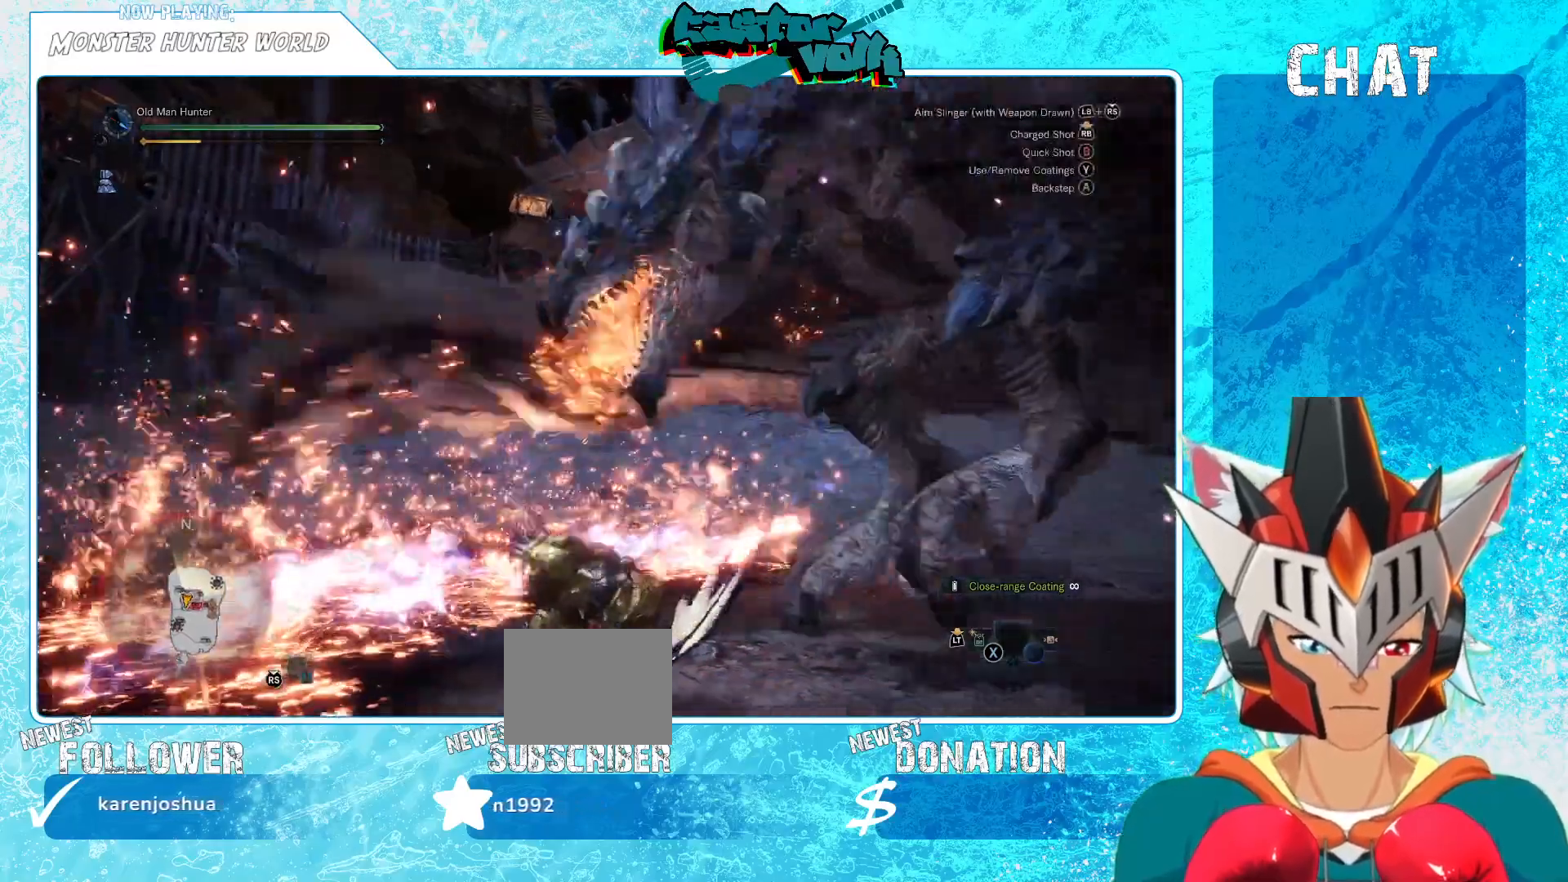
{"buttons": [], "left_stick": "down-right", "right_stick": "center", "events": [[83, "left_stick", "down-right"]]}
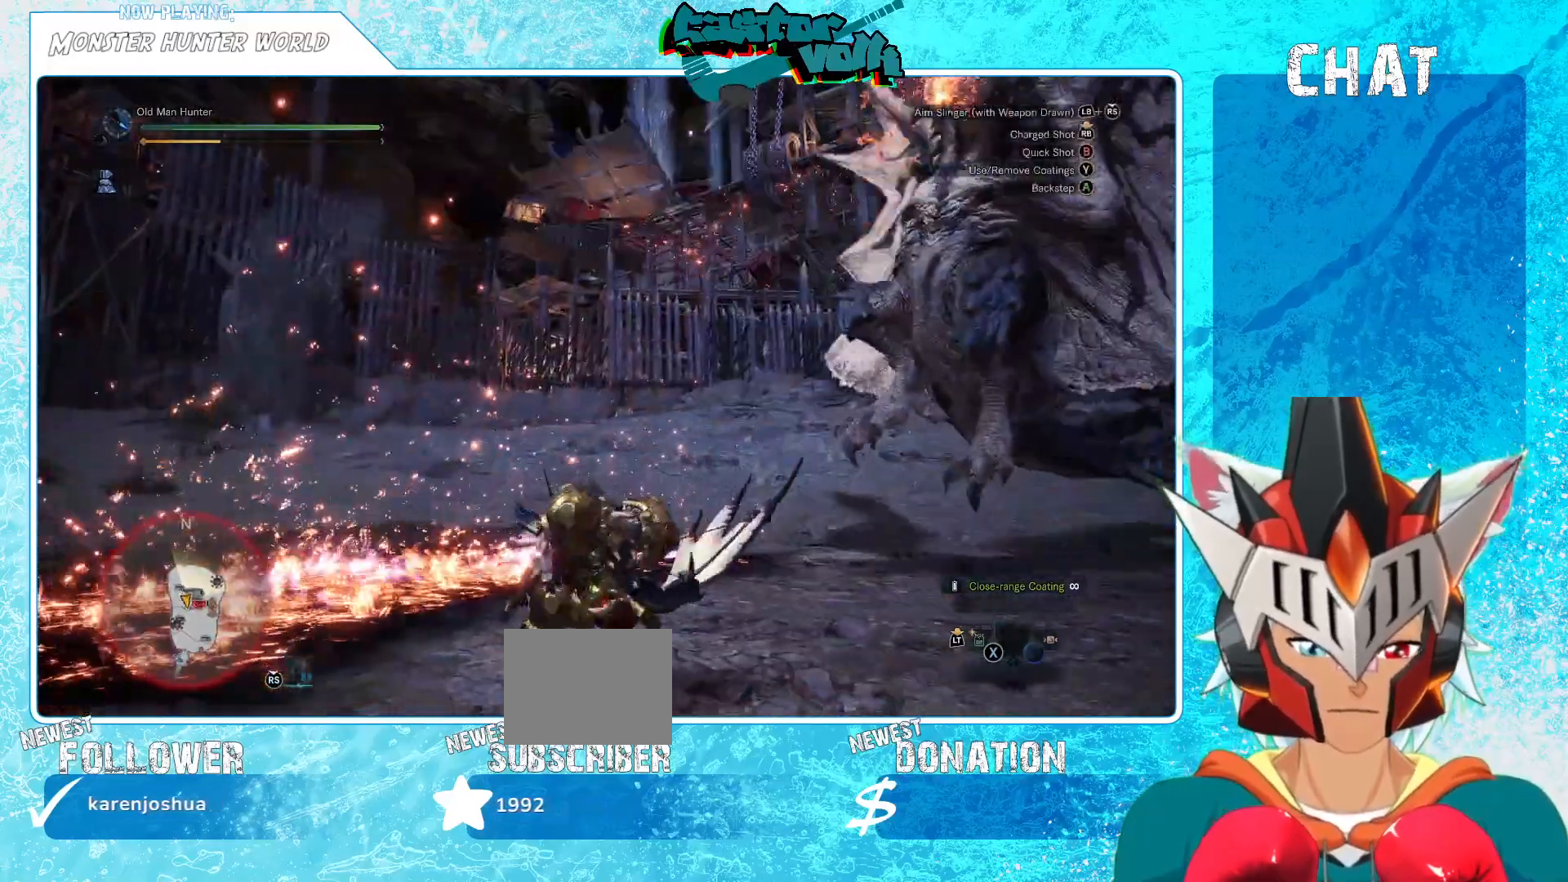
{"buttons": [], "left_stick": "down-right", "right_stick": "center", "events": [[67, "A", "down"], [183, "A", "up"]]}
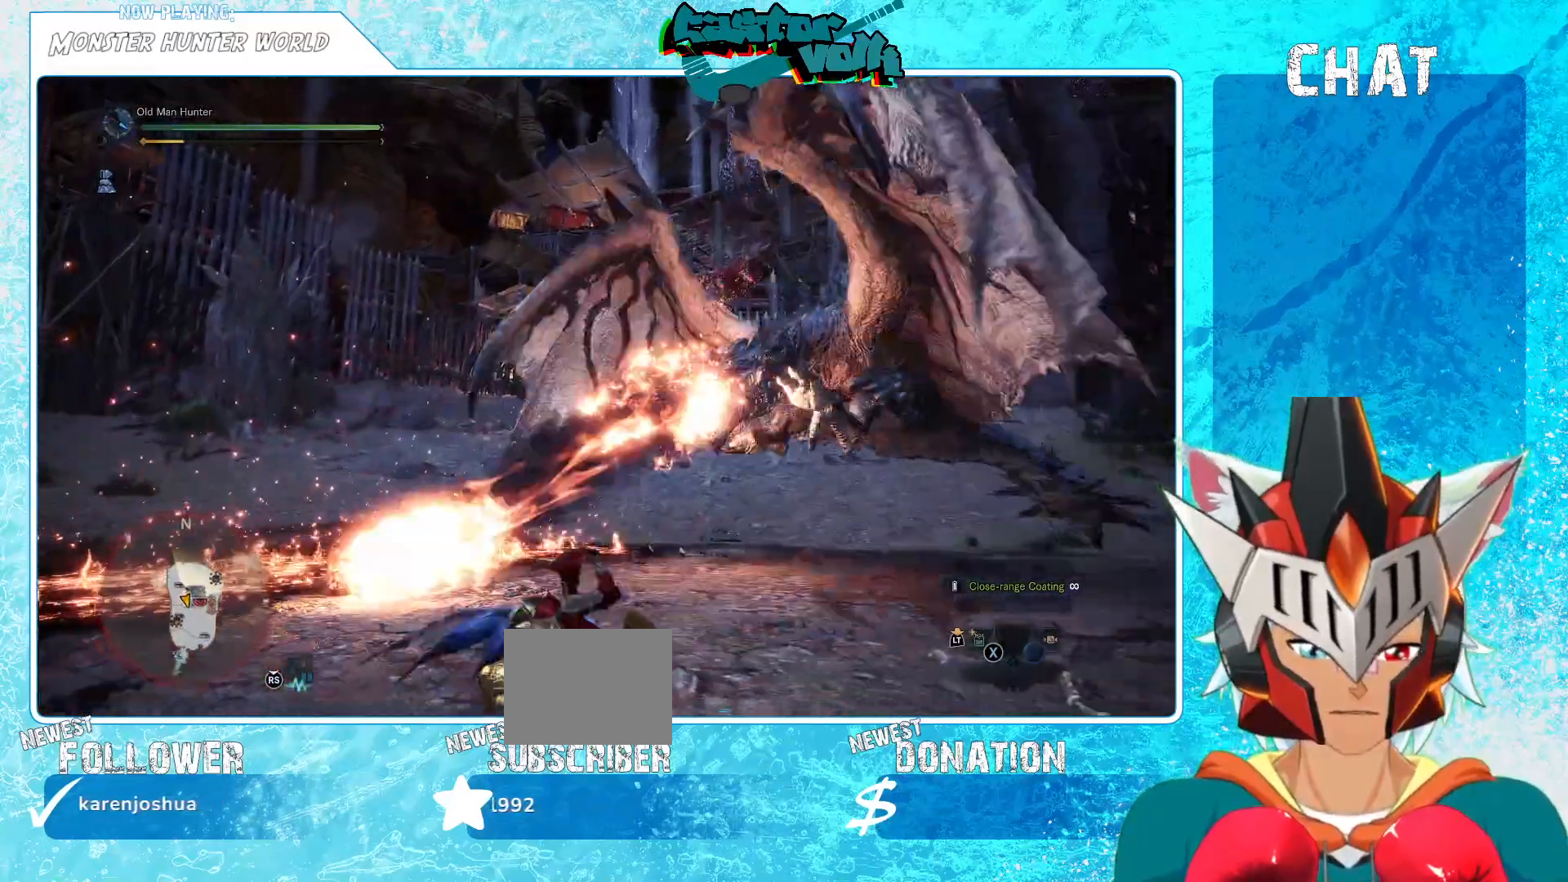
{"buttons": [], "left_stick": "down-right", "right_stick": "center", "events": [[83, "right_stick", "left"], [217, "right_stick", "center"]]}
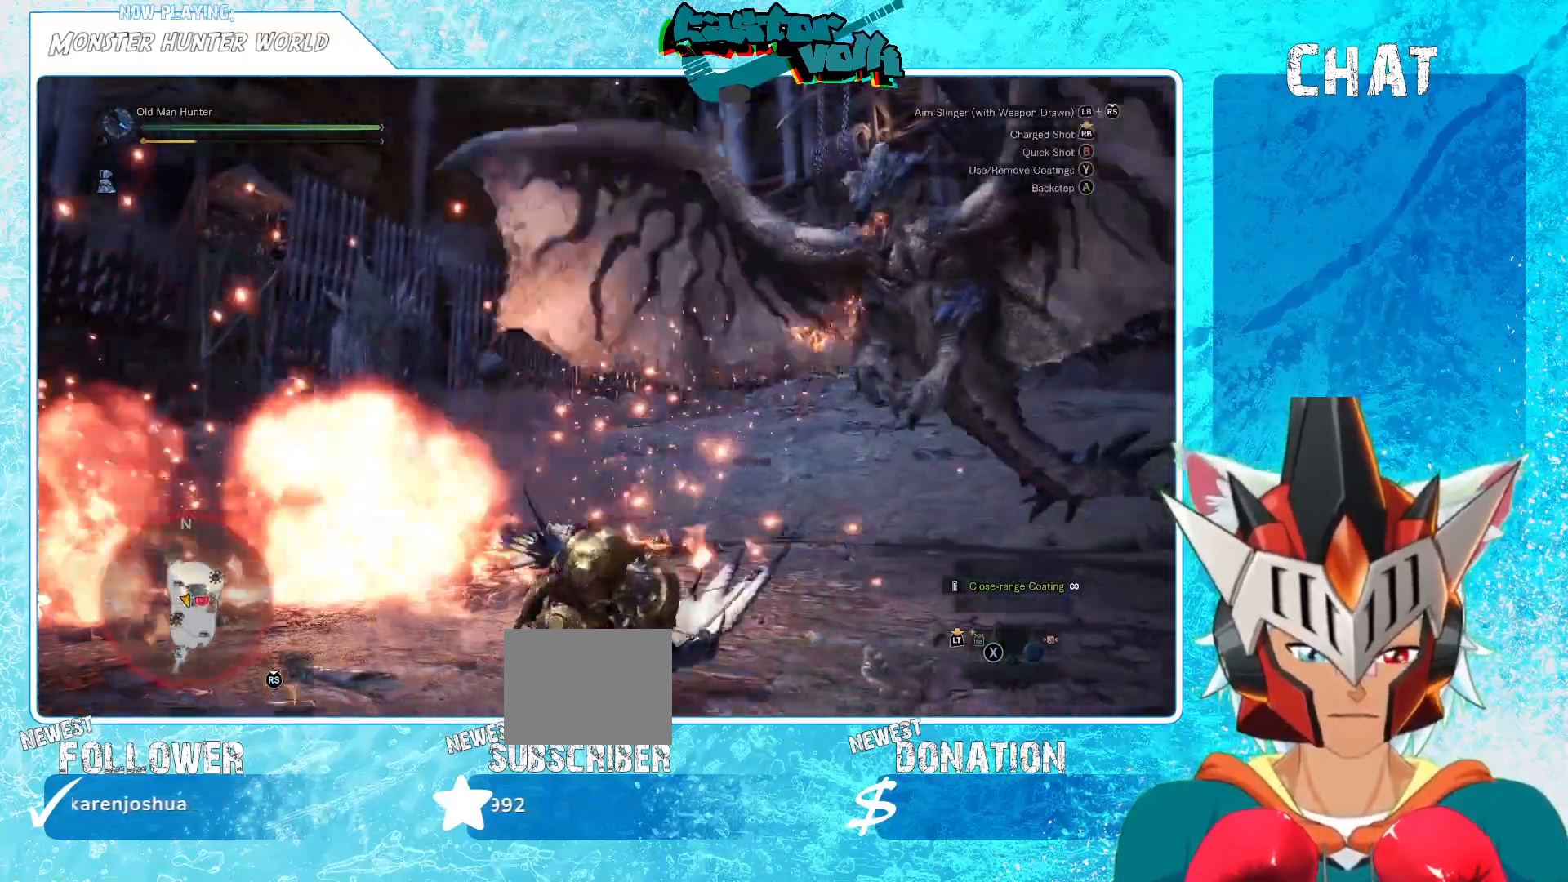
{"buttons": [], "left_stick": "down-right", "right_stick": "center", "events": [[333, "A", "down"], [450, "A", "up"]]}
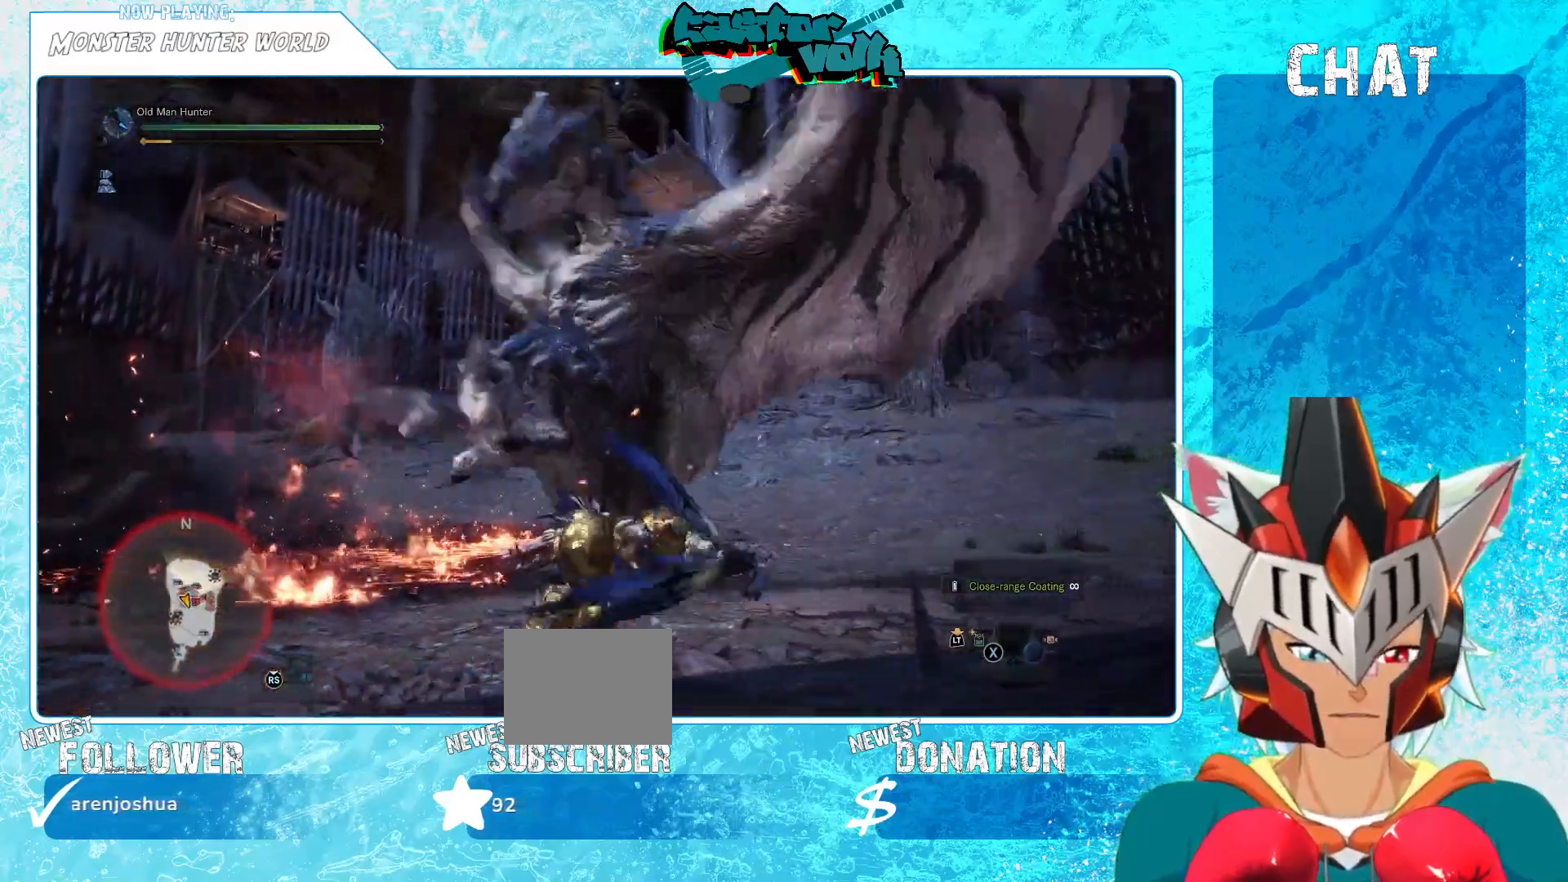
{"buttons": ["L1"], "left_stick": "center", "right_stick": "up-left", "events": [[117, "right_stick", "left"], [383, "right_stick", "up-left"], [433, "left_stick", "center"], [483, "L1", "down"]]}
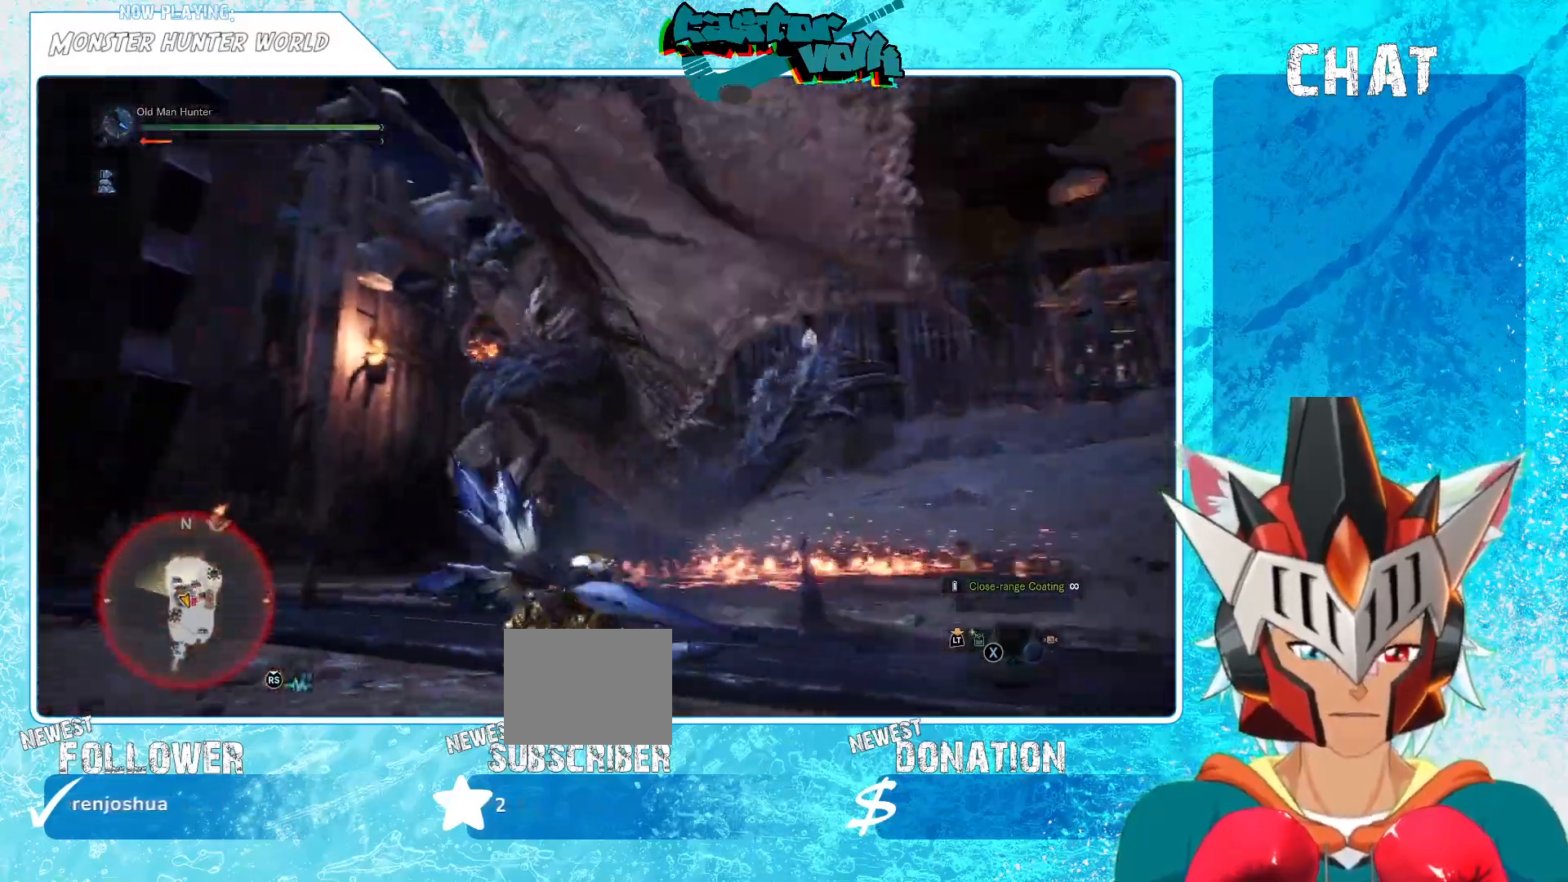
{"buttons": ["L1"], "left_stick": "down-left", "right_stick": "left", "events": [[67, "R1", "down"], [100, "right_stick", "center"], [200, "left_stick", "down-left"], [283, "R1", "up"], [400, "right_stick", "left"]]}
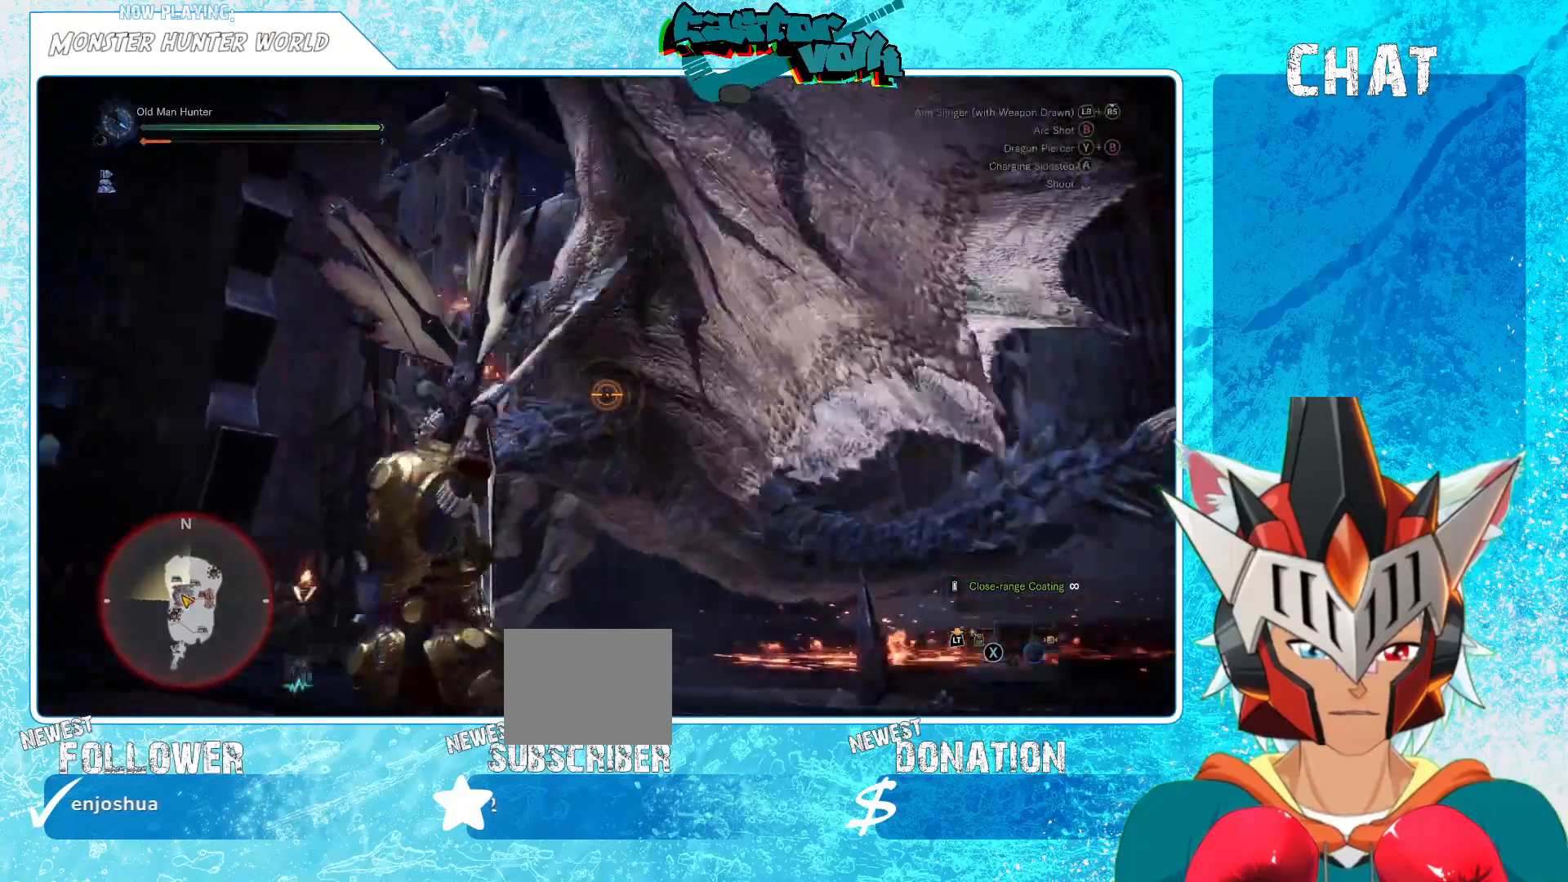
{"buttons": [], "left_stick": "down", "right_stick": "center", "events": [[17, "left_stick", "down"], [50, "right_stick", "center"], [333, "L1", "up"], [350, "right_stick", "down"], [383, "L1", "down"], [467, "right_stick", "center"], [500, "L1", "up"]]}
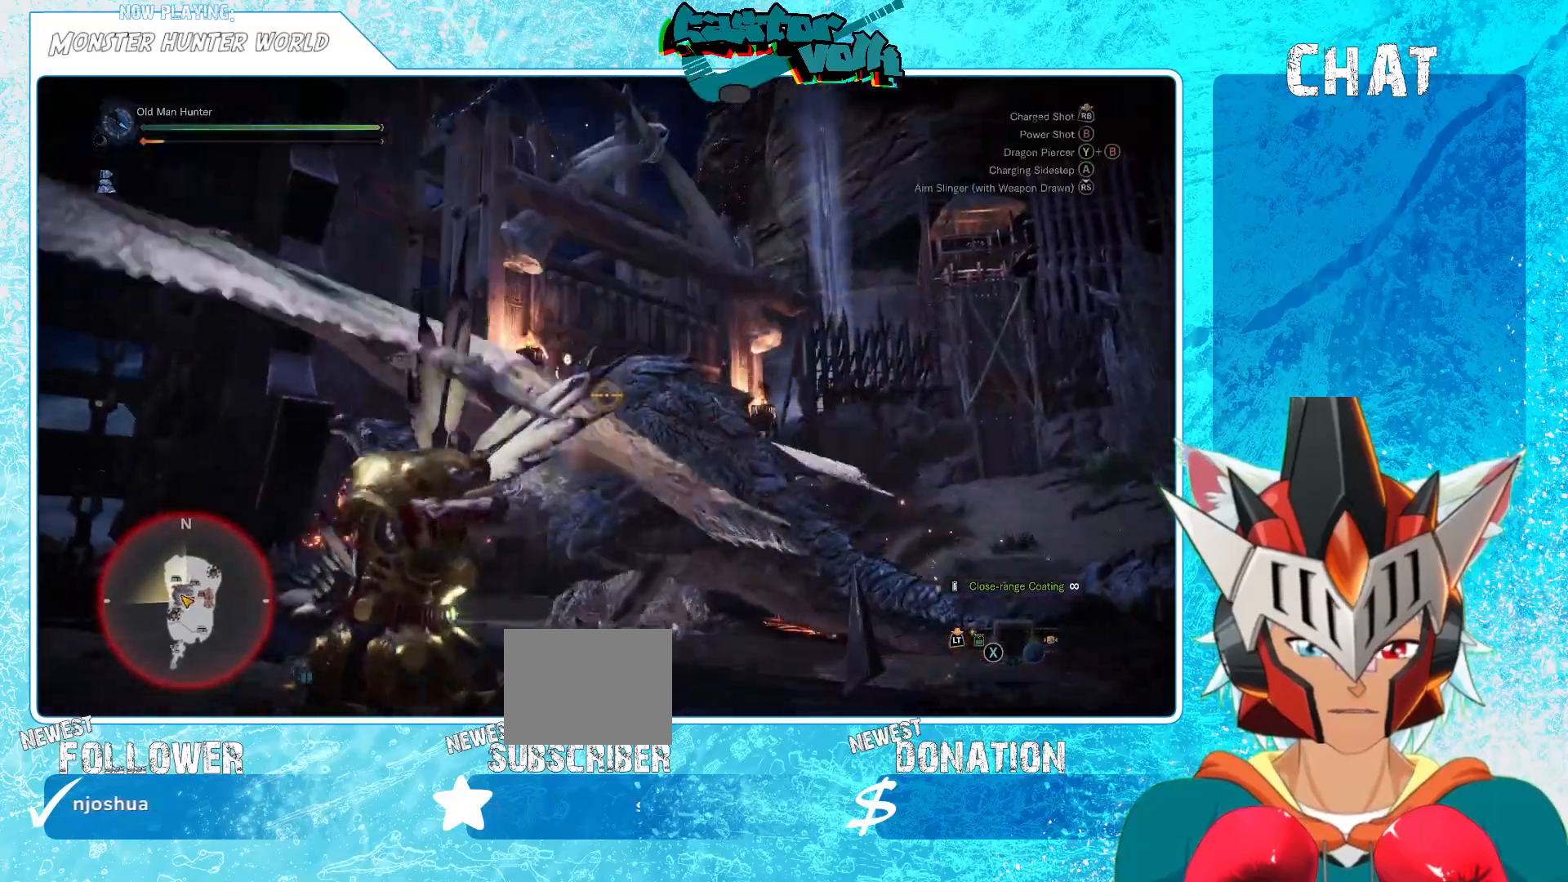
{"buttons": [], "left_stick": "down", "right_stick": "center", "events": [[300, "right_stick", "down"], [400, "right_stick", "center"]]}
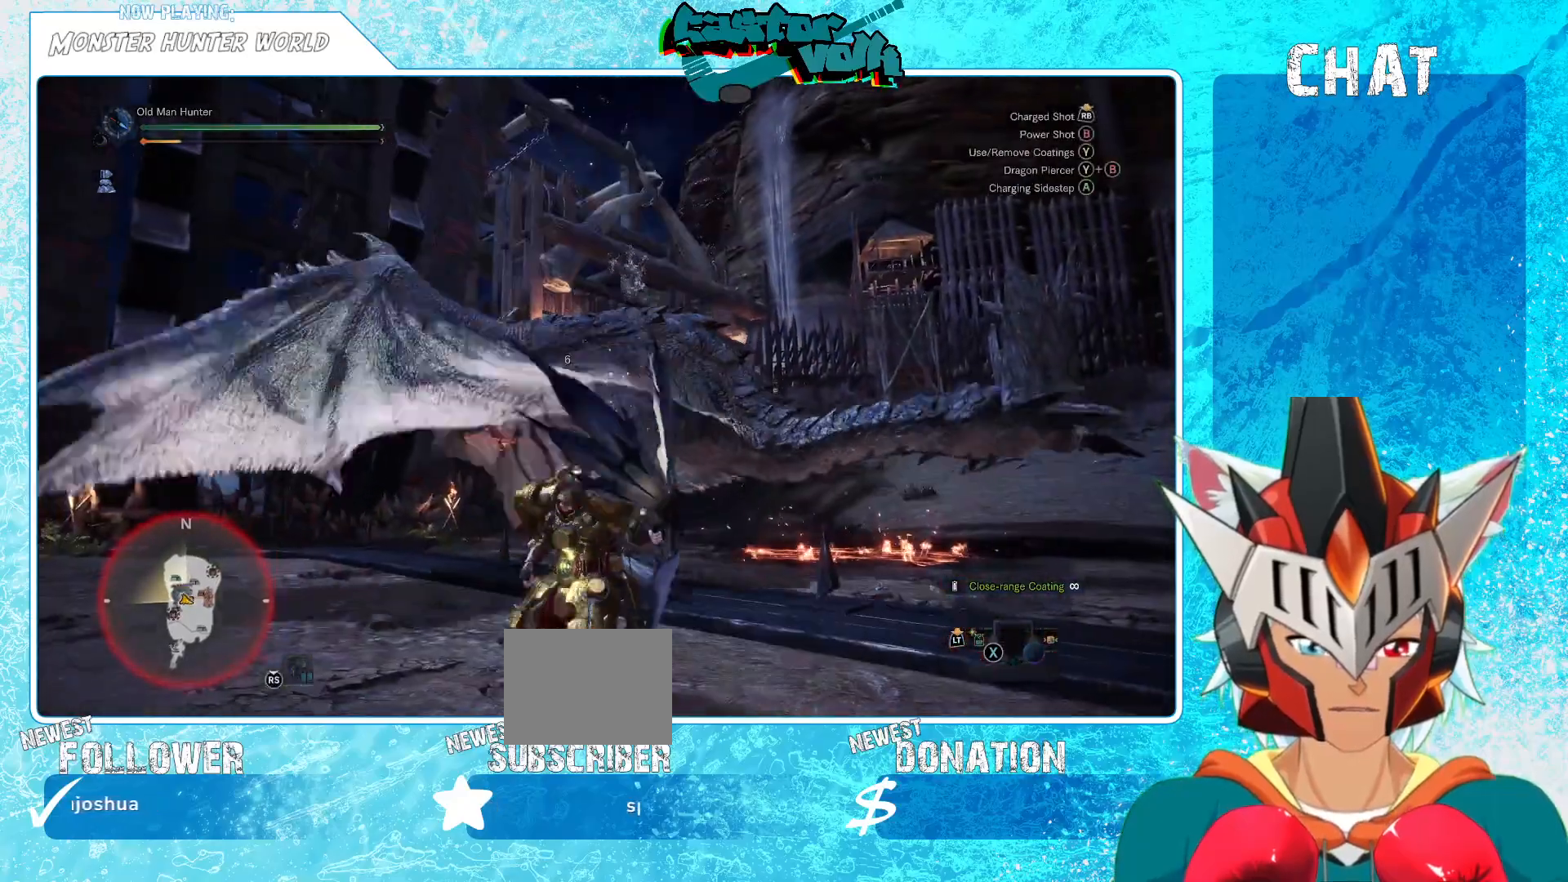
{"buttons": [], "left_stick": "down-right", "right_stick": "center", "events": [[350, "left_stick", "down-right"]]}
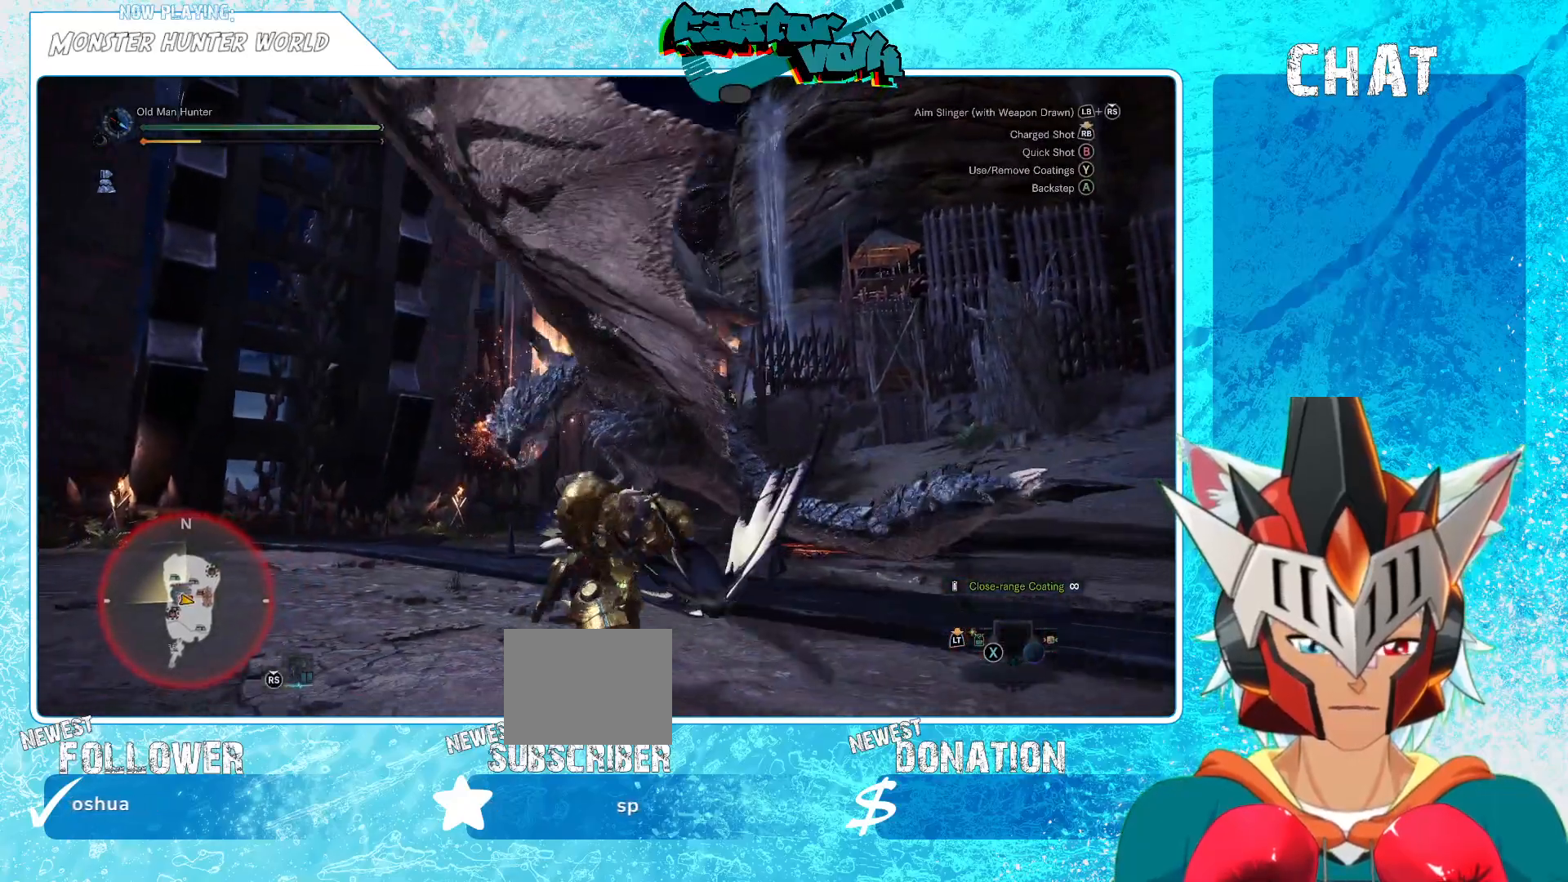
{"buttons": [], "left_stick": "down-right", "right_stick": "center", "events": [[200, "right_stick", "left"], [317, "right_stick", "center"]]}